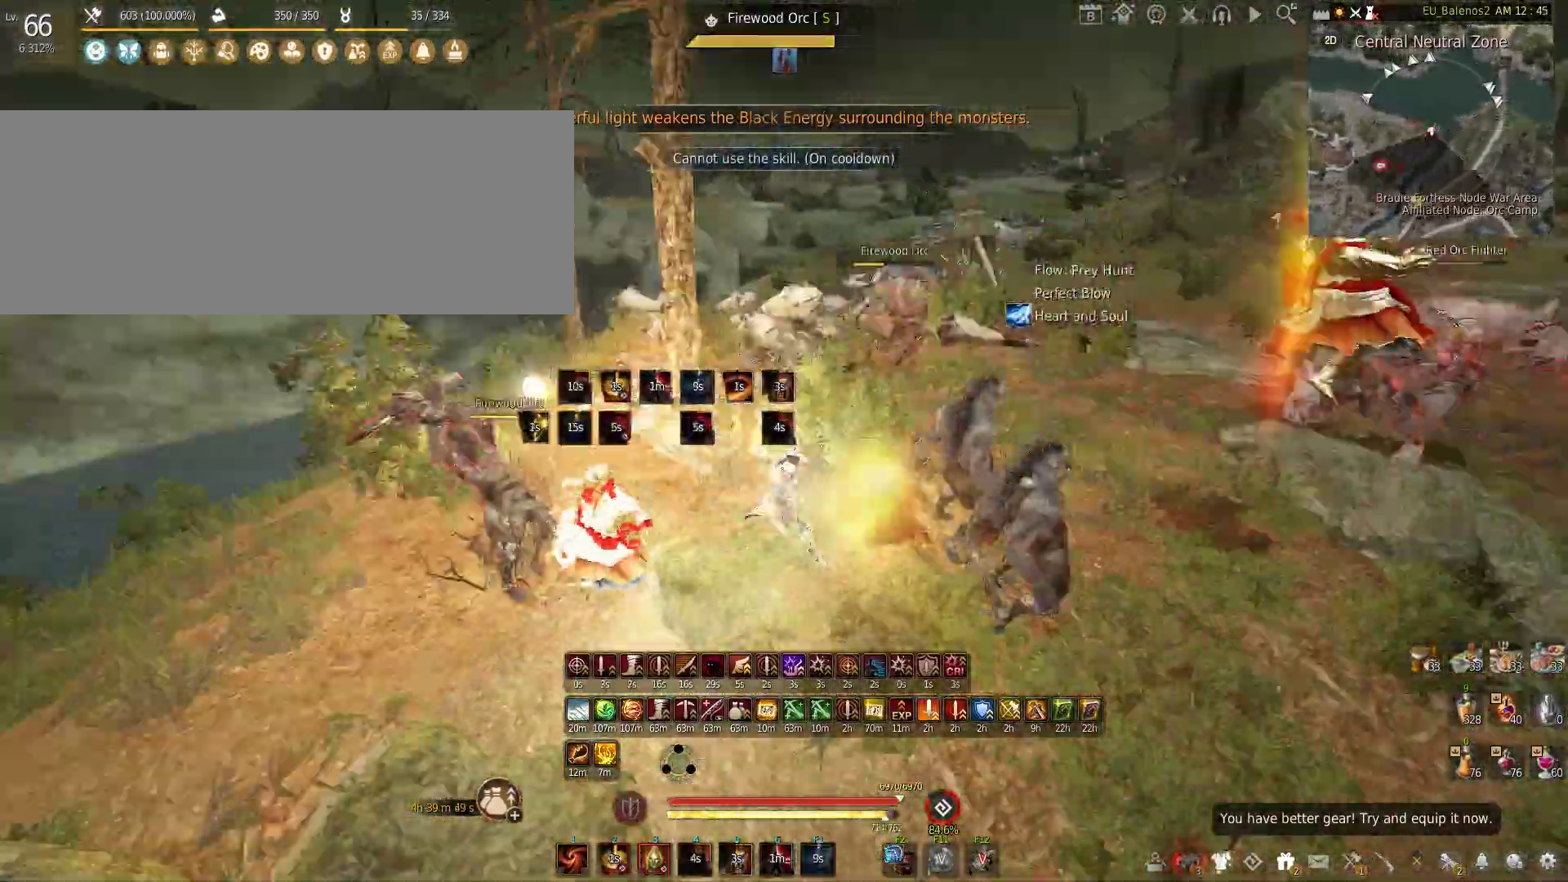
Gameplay with keyboard and mouse; each line is a JSON object with the keys and mouse buttons held at the frame after it. "events" lists presses ("down") and releases ("up") of "a", "c", "d", "e", "f", "q", "s", "shift", "space", "tab", "w", "x", "z", "mouse_left" and "mouse_right" between this image and that frame as [ms after this image, input, new state], when the widget could be followed in between. "mouse_left", "mouse_right" = the "left", "right" buttons of the "mouse" list. No other keys are recorded. Mouse movement is not recorded.
{"keys": ["s"], "mouse": ["left", "right"], "events": [[100, "mouse_left", "down"], [100, "mouse_right", "down"]]}
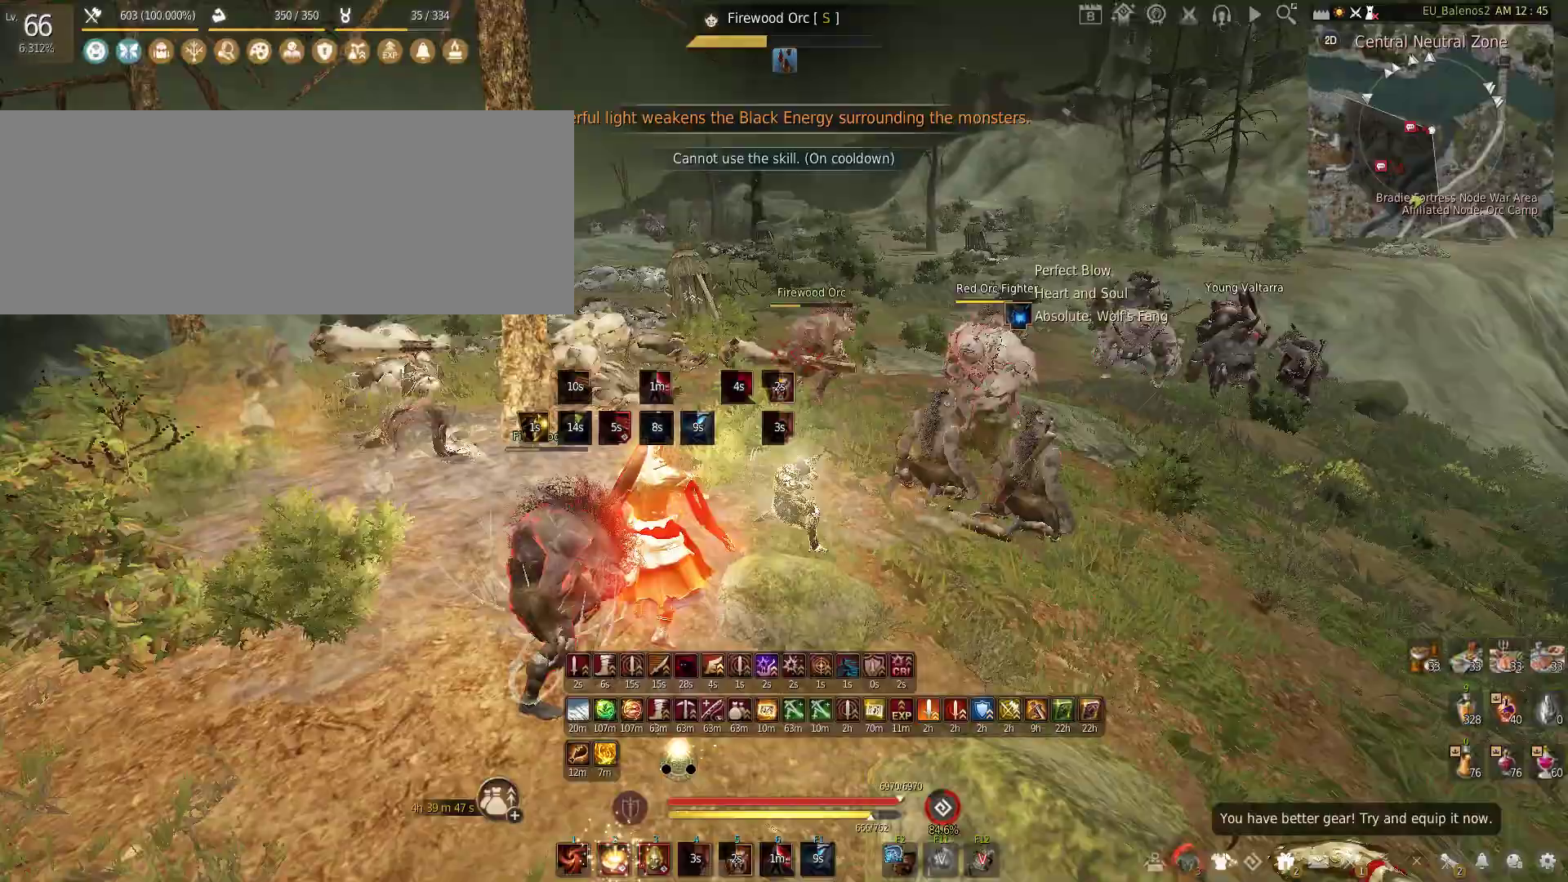
{"keys": [], "mouse": ["left"], "events": [[33, "s", "up"], [83, "mouse_right", "up"]]}
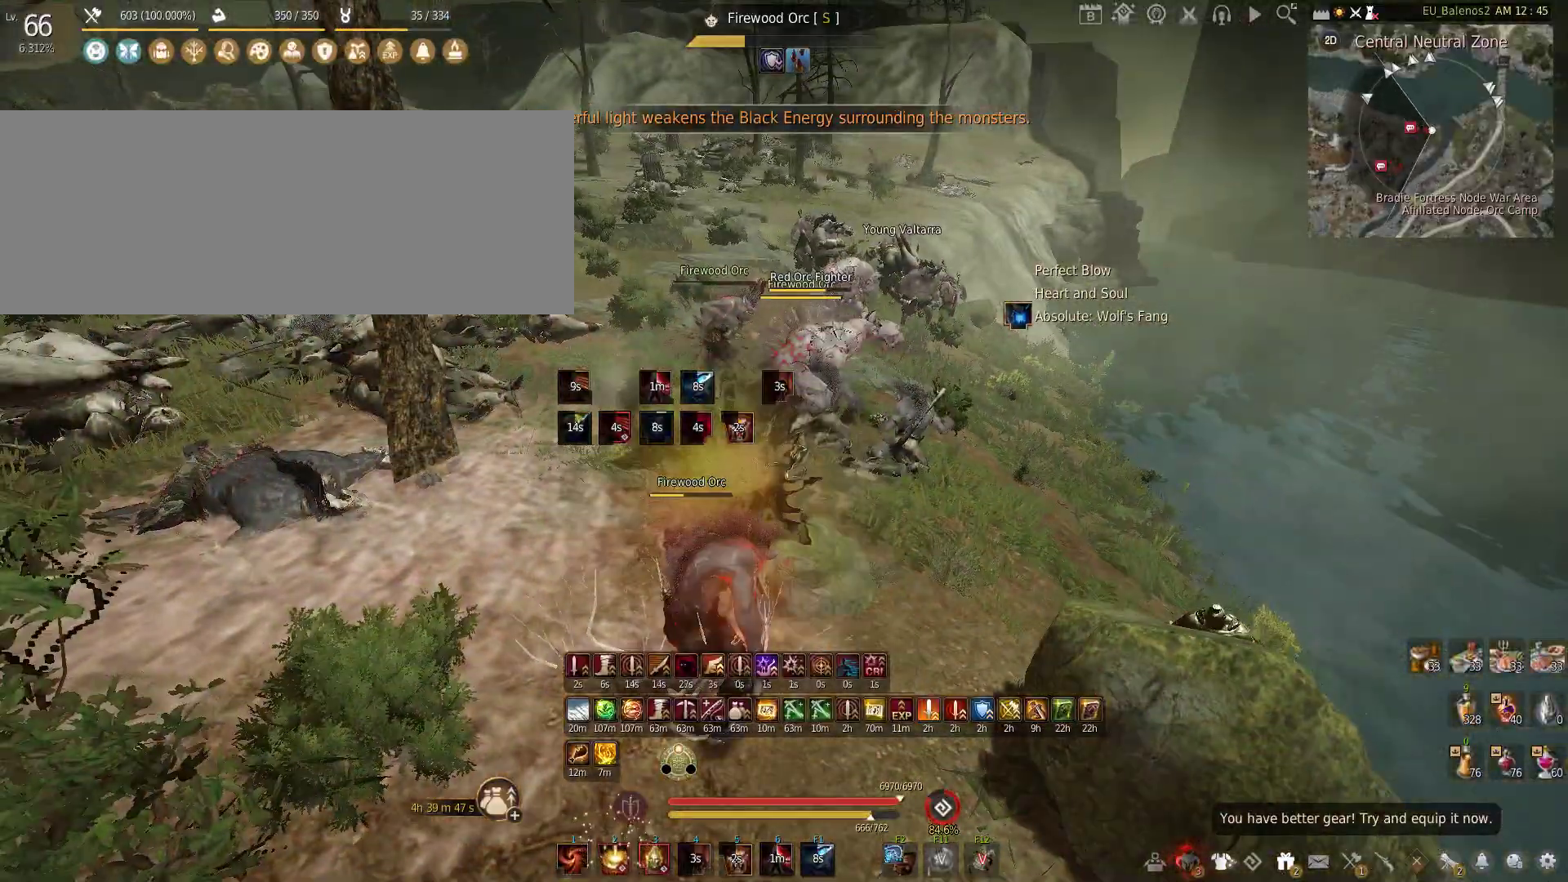
{"keys": [], "mouse": [], "events": [[500, "mouse_left", "up"]]}
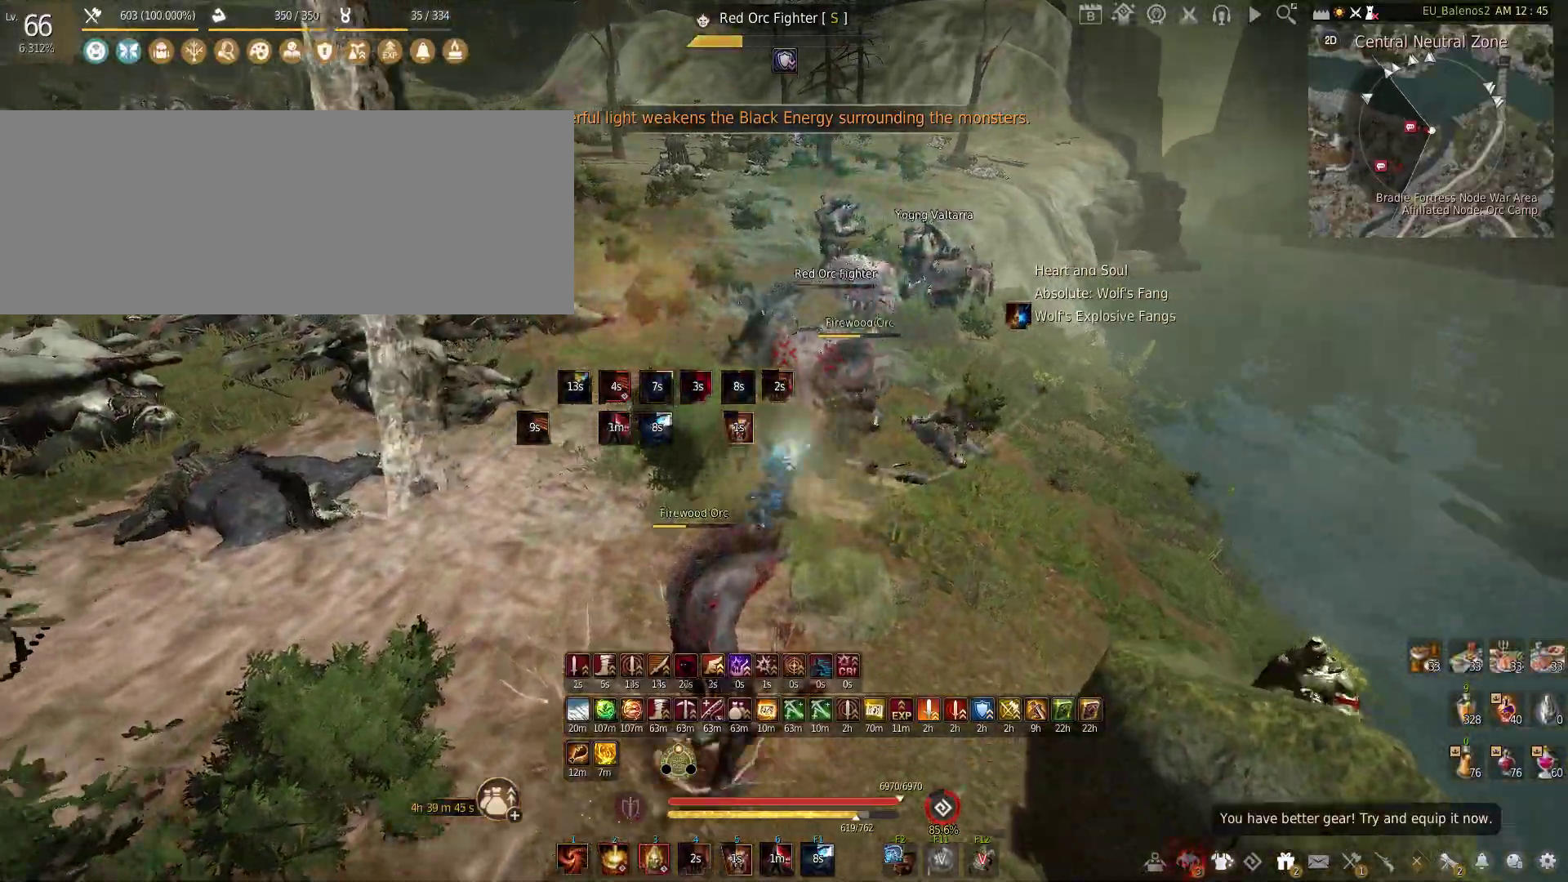
{"keys": ["w"], "mouse": ["left"], "events": [[50, "w", "down"], [100, "shift", "down"], [316, "shift", "up"], [433, "mouse_left", "down"]]}
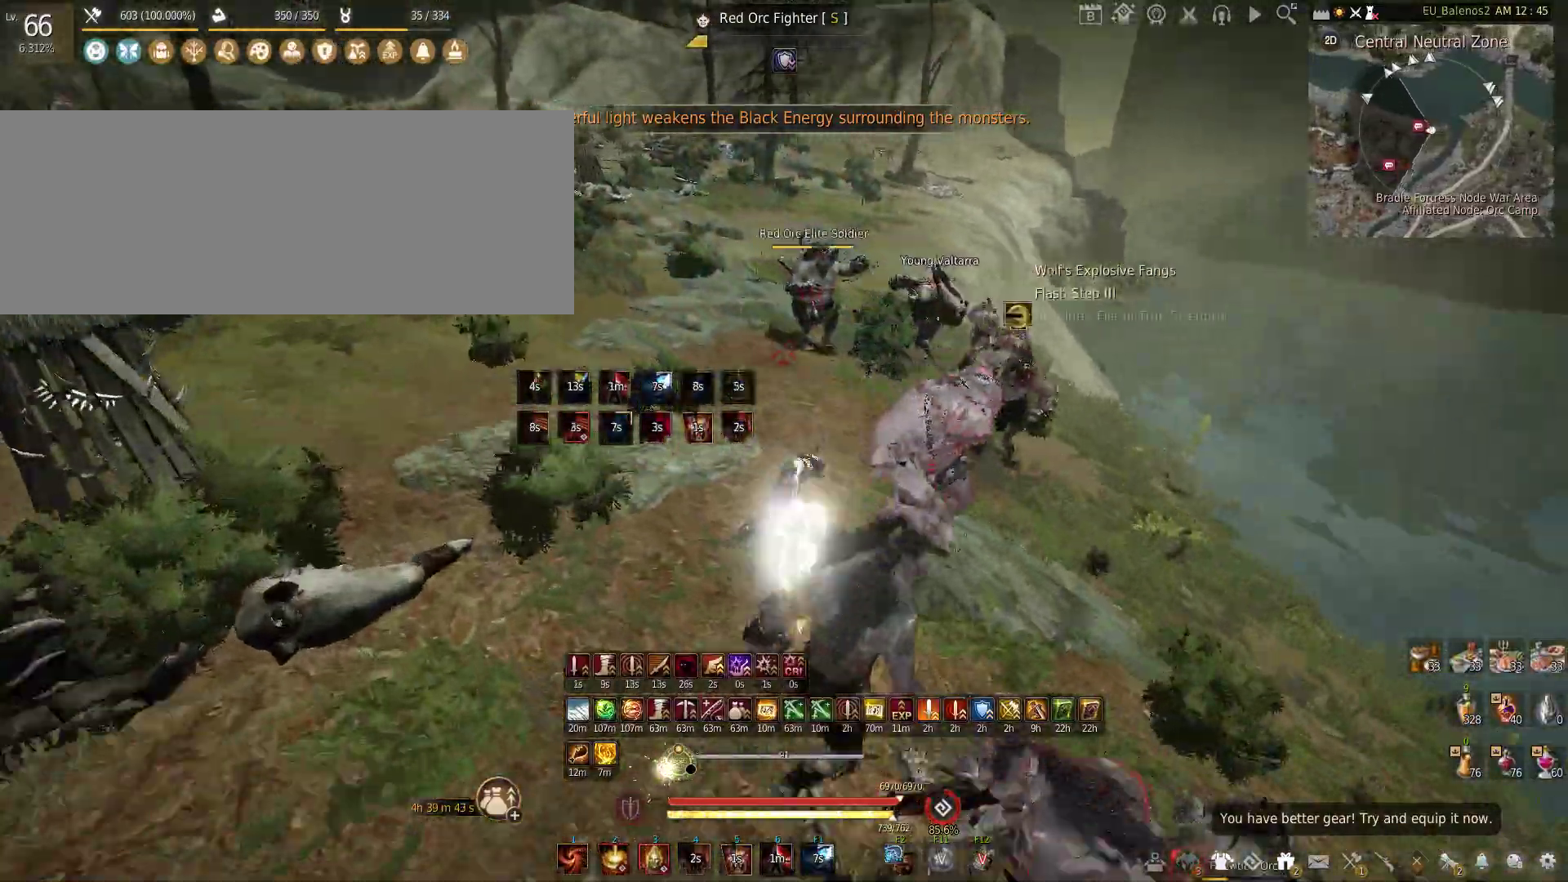
{"keys": [], "mouse": [], "events": [[116, "mouse_left", "up"], [283, "c", "down"], [466, "c", "up"], [466, "w", "up"]]}
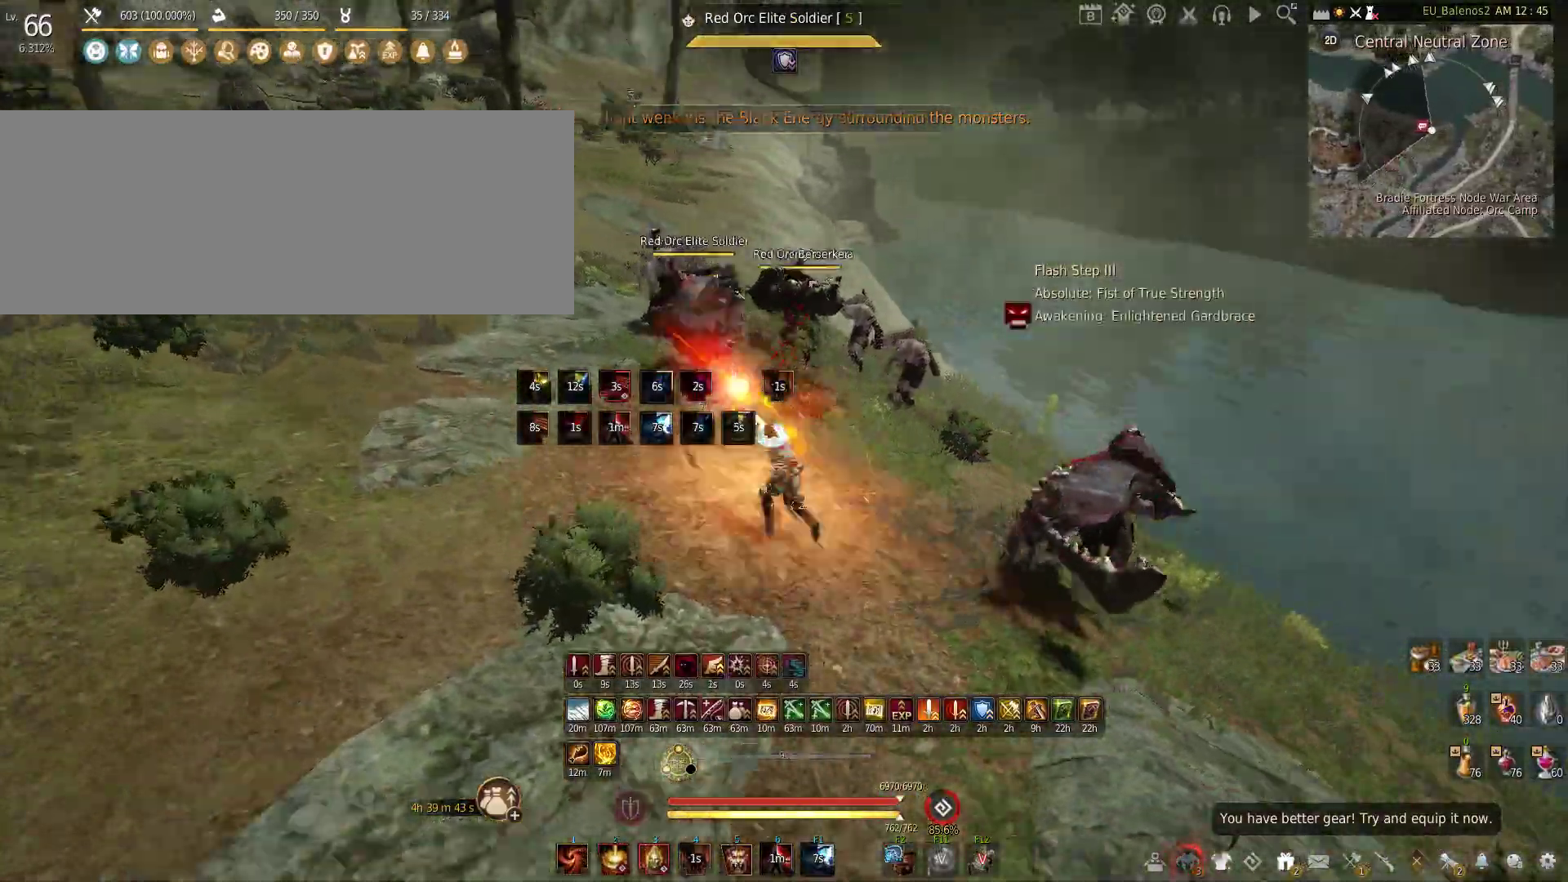
{"keys": ["s"], "mouse": ["left"], "events": [[16, "a", "down"], [116, "mouse_left", "down"], [116, "s", "down"], [183, "a", "up"]]}
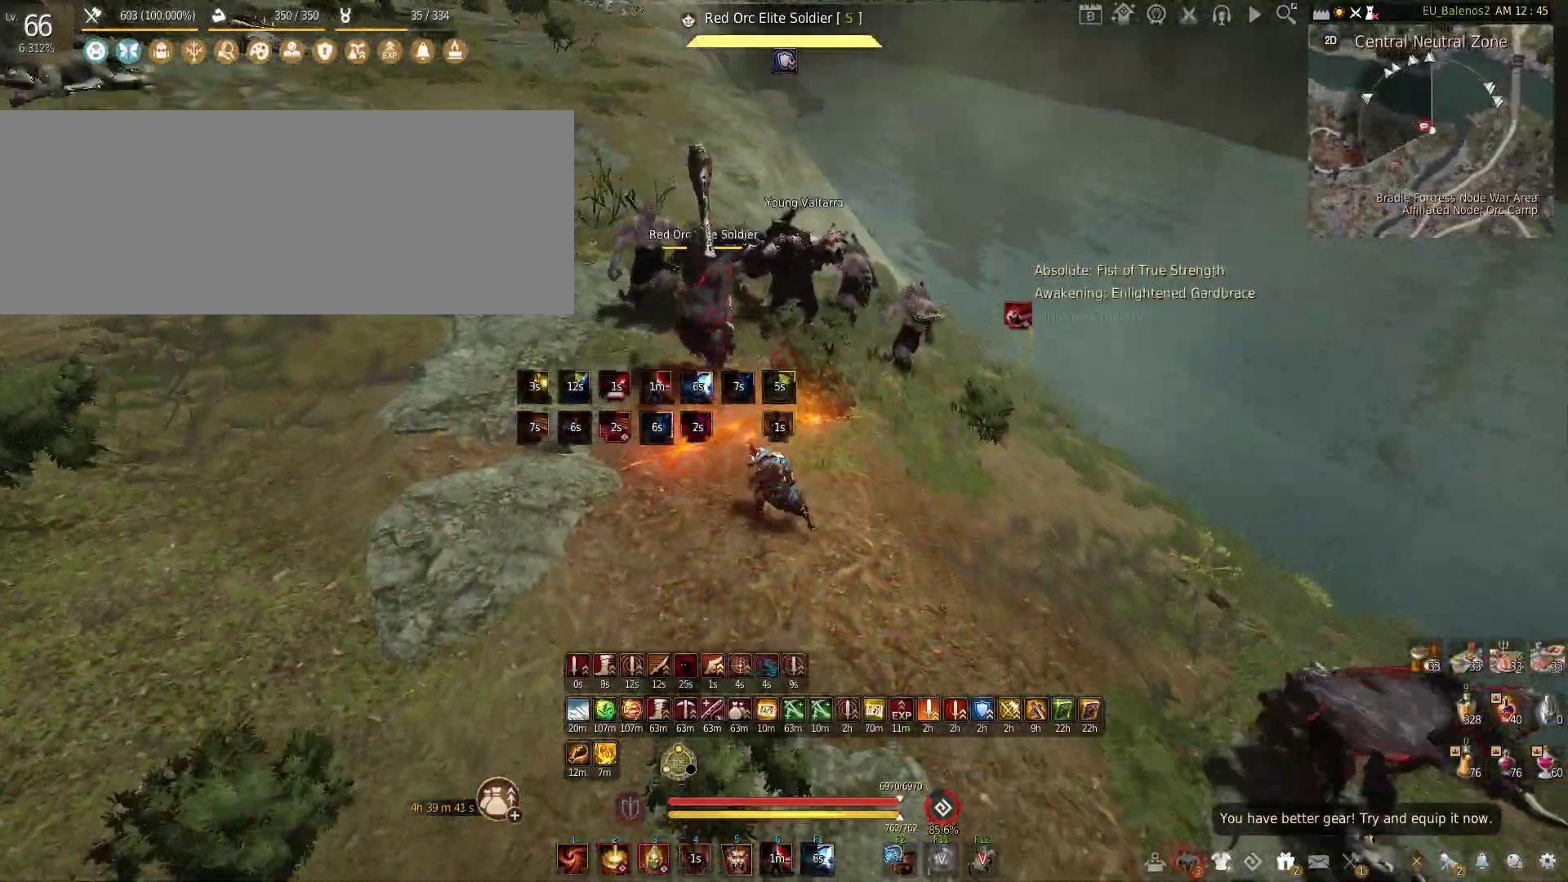
{"keys": [], "mouse": ["left"], "events": [[183, "s", "up"]]}
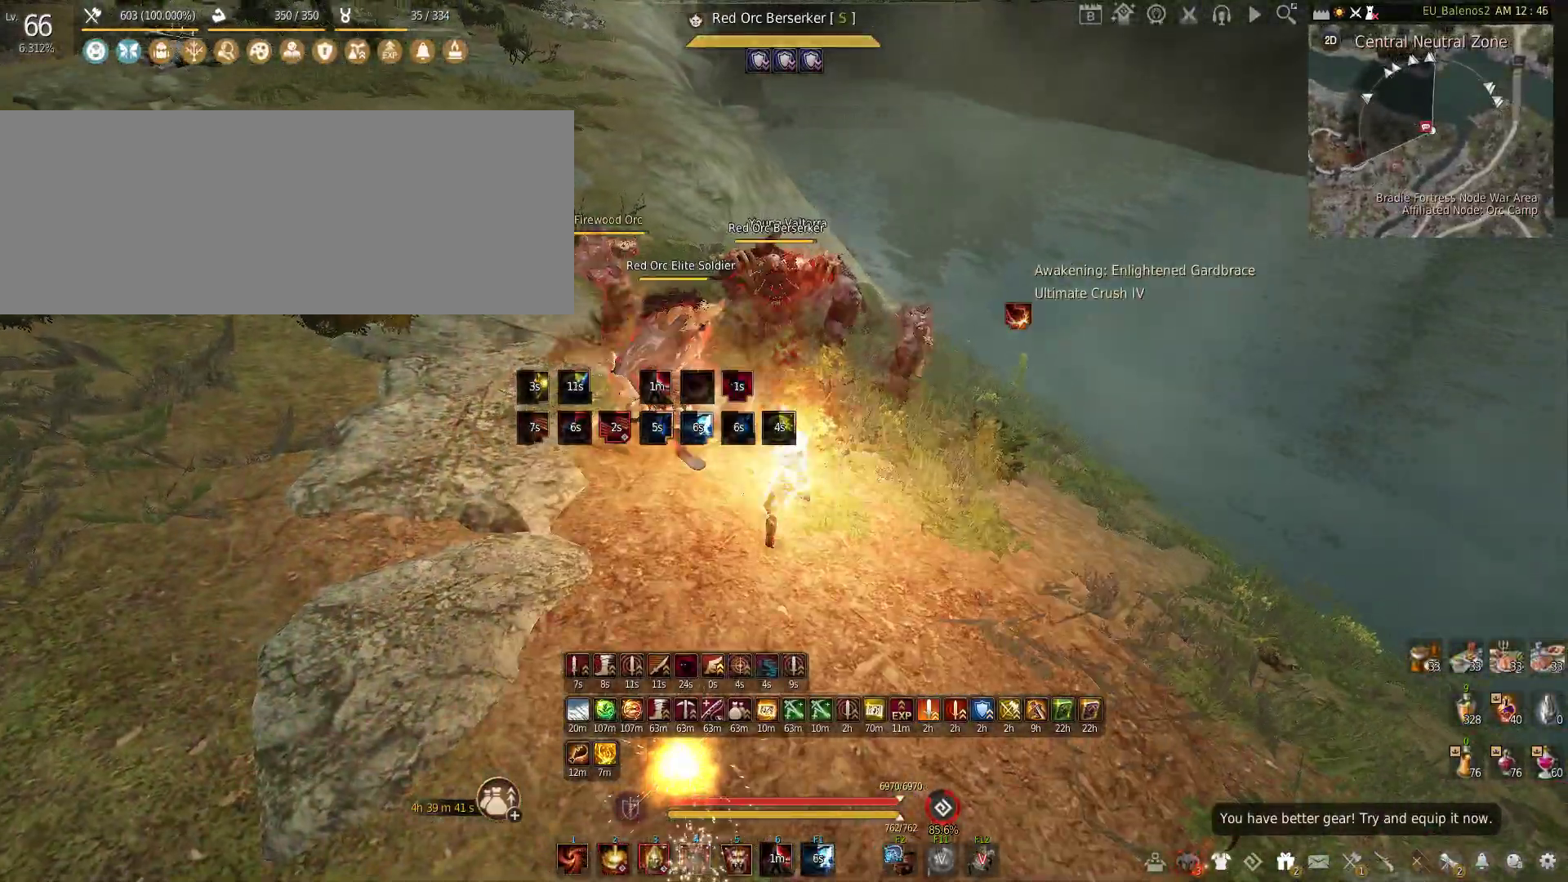
{"keys": ["f", "s"], "mouse": [], "events": [[416, "mouse_left", "up"], [416, "s", "down"], [466, "f", "down"]]}
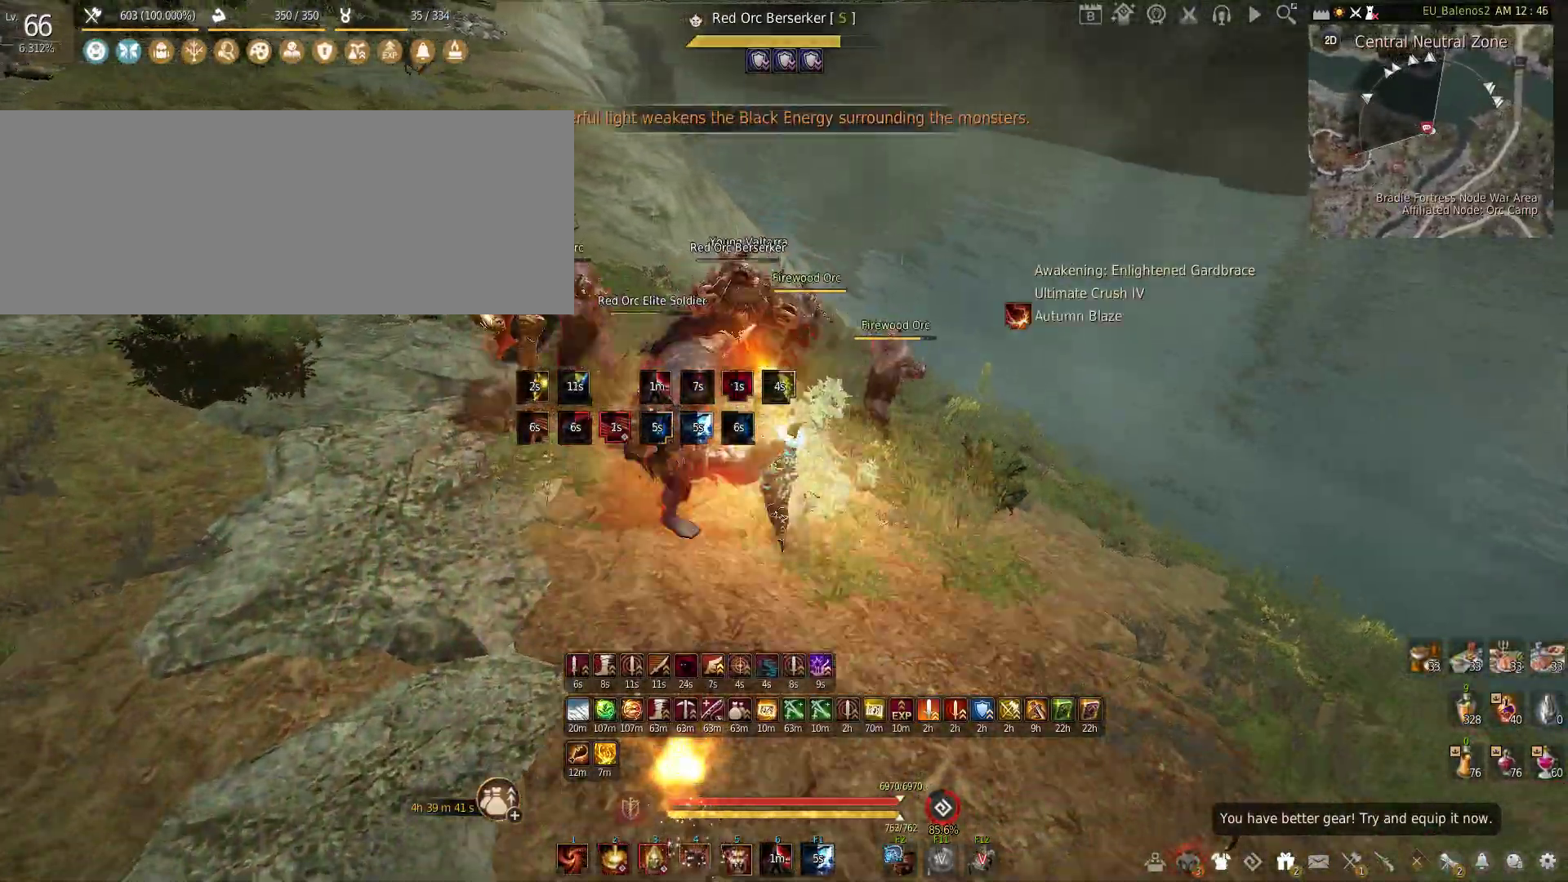
{"keys": ["f", "s"], "mouse": [], "events": []}
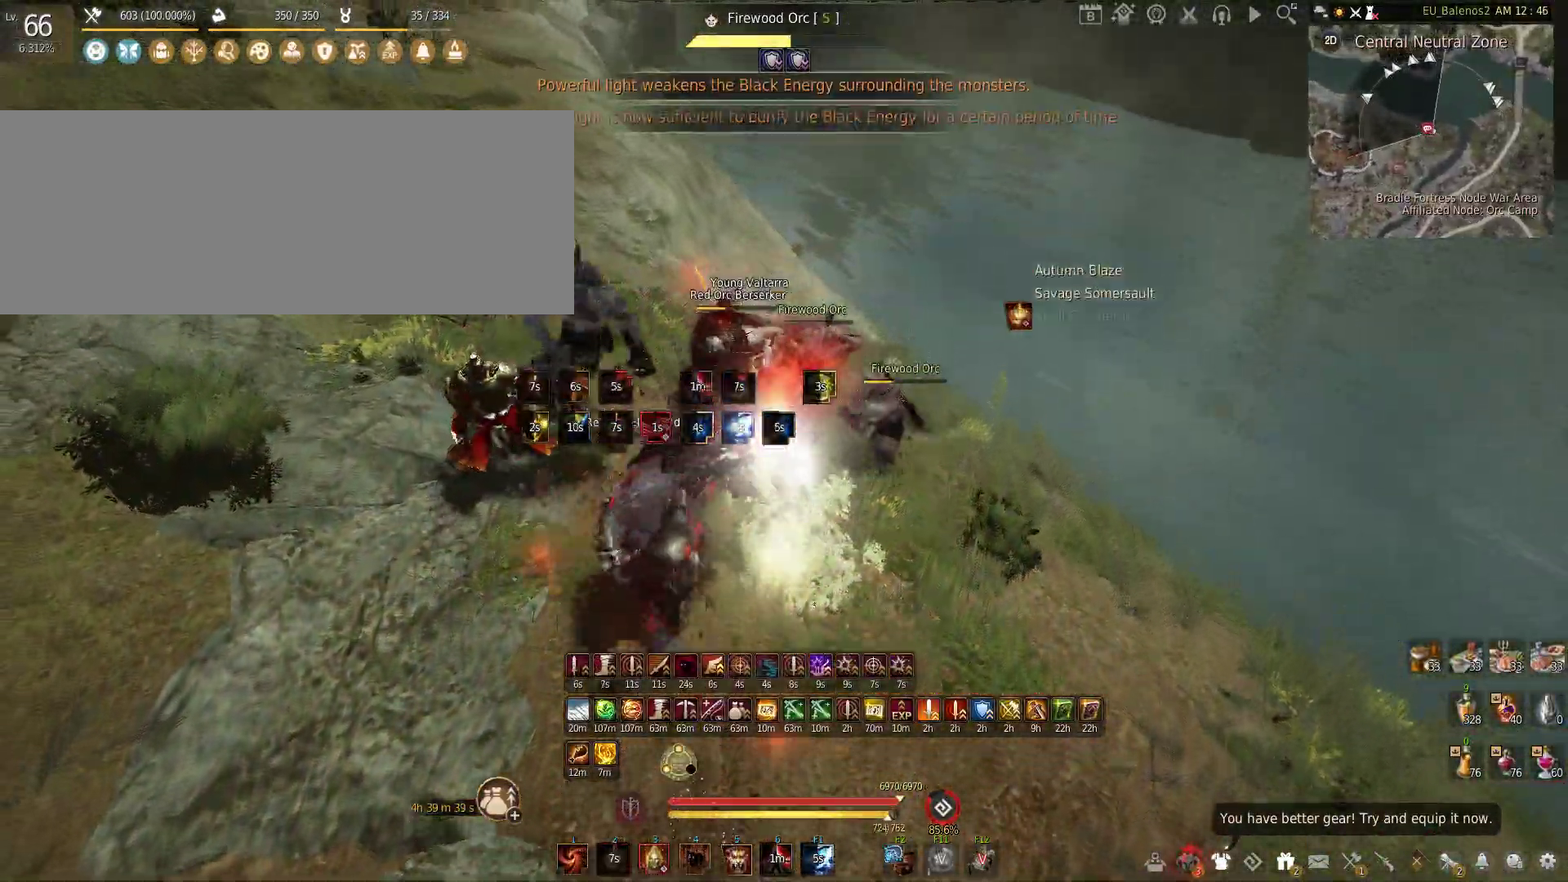
{"keys": ["f"], "mouse": [], "events": [[333, "s", "up"]]}
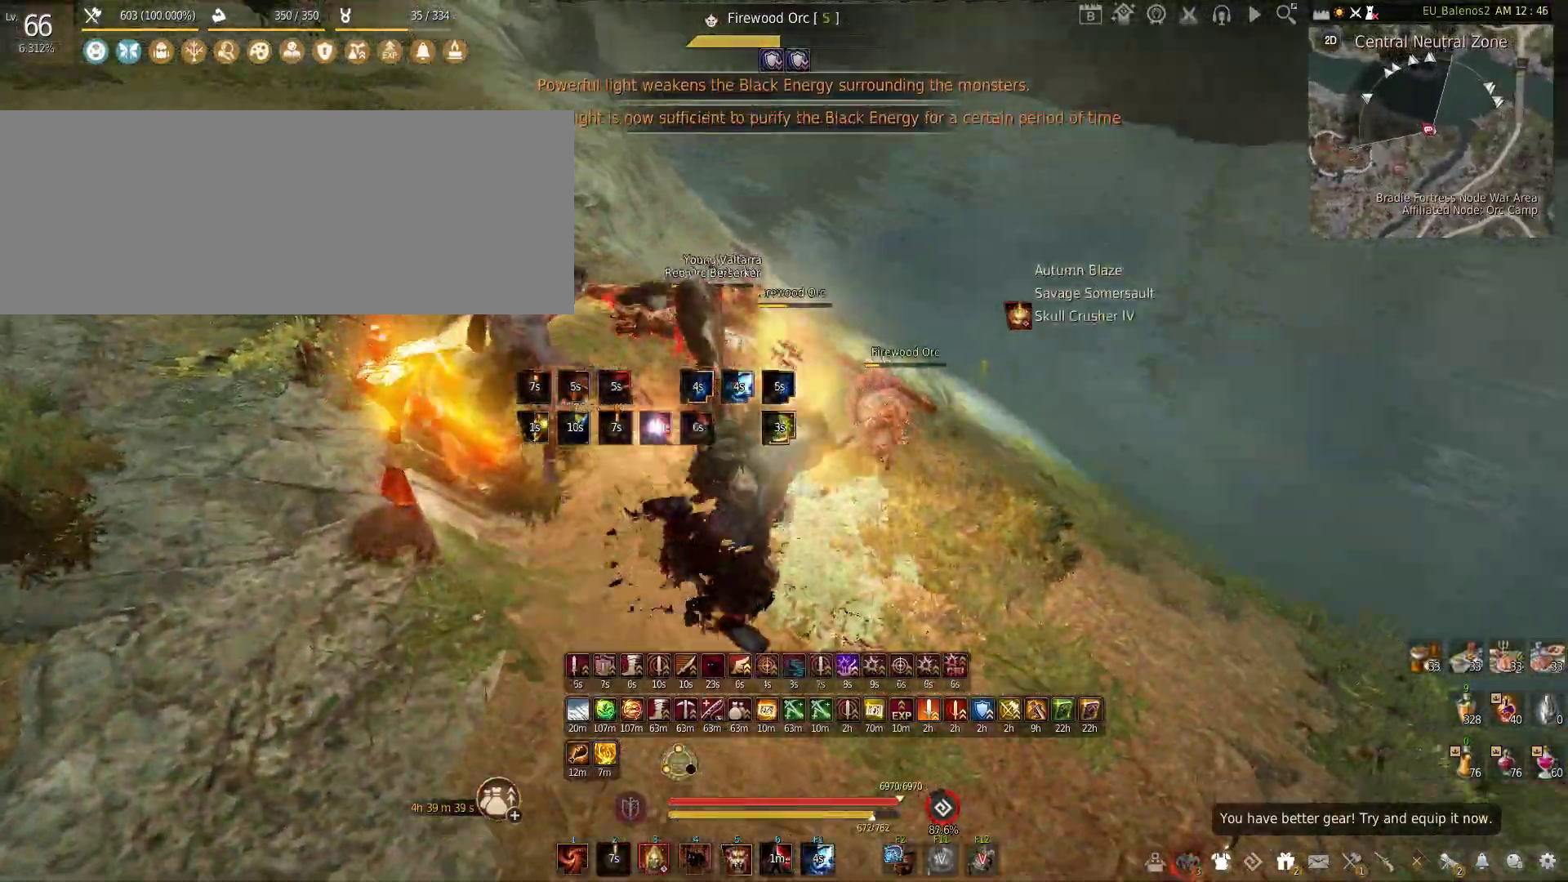
{"keys": ["f"], "mouse": [], "events": []}
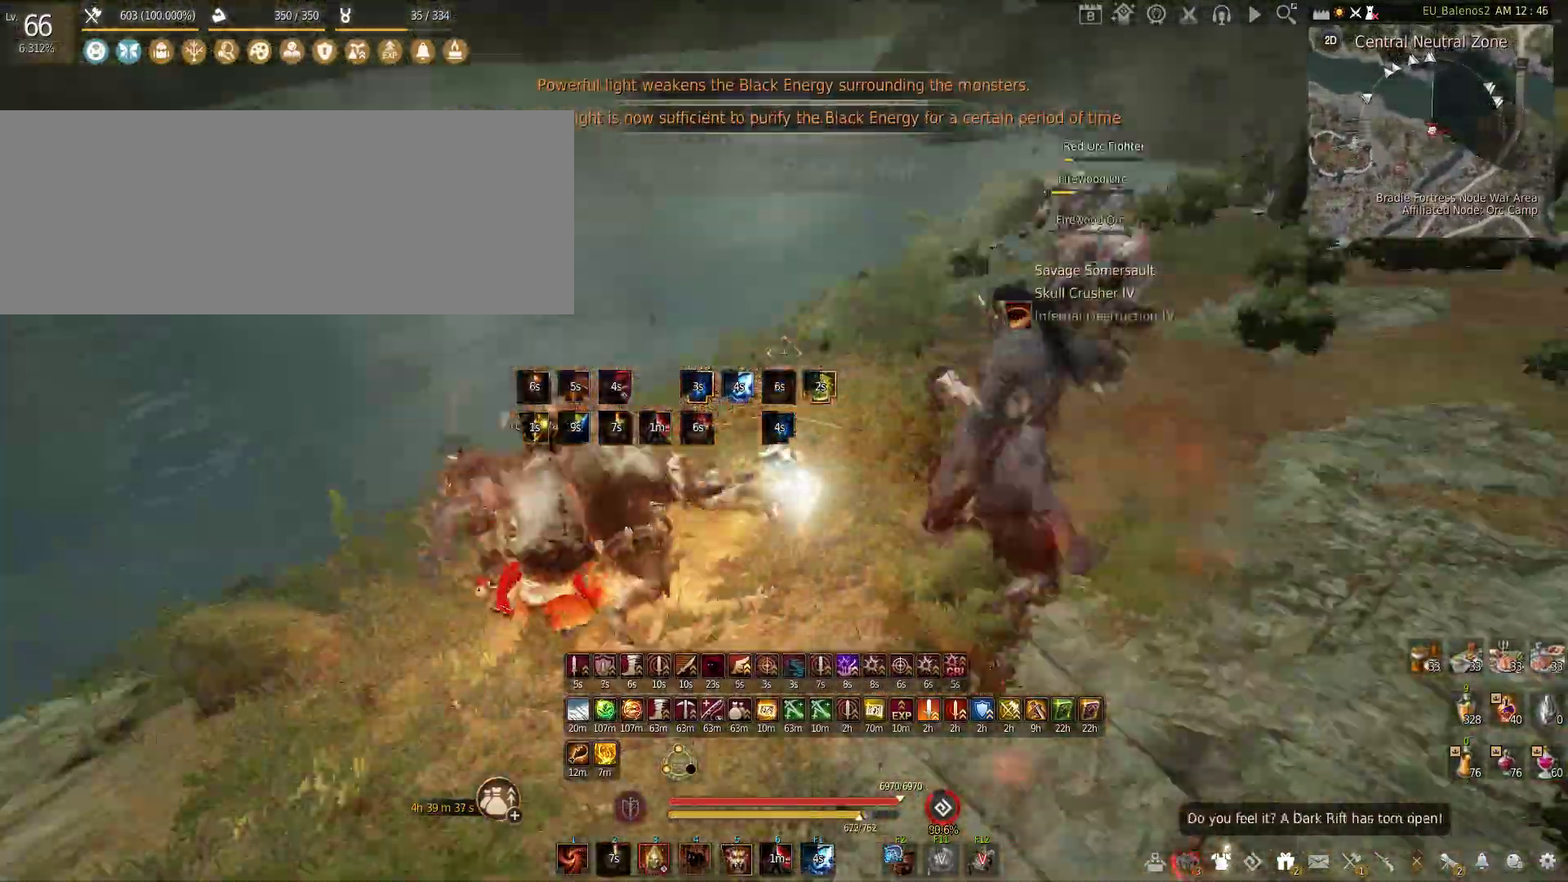
{"keys": [], "mouse": [], "events": [[16, "f", "up"]]}
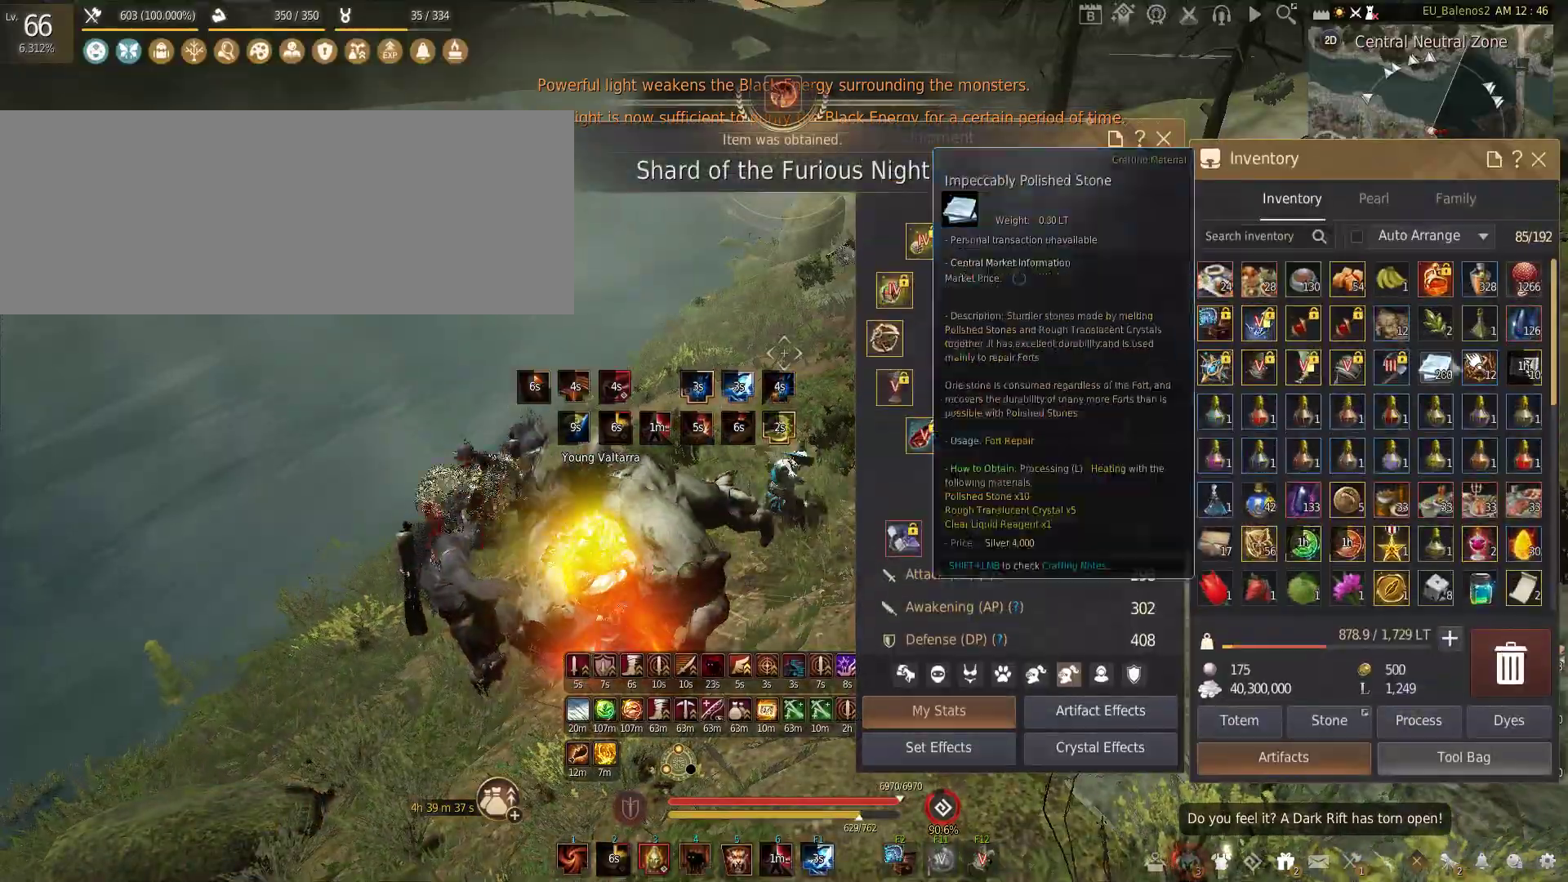
{"keys": [], "mouse": [], "events": [[416, "mouse_right", "down"], [466, "mouse_right", "up"]]}
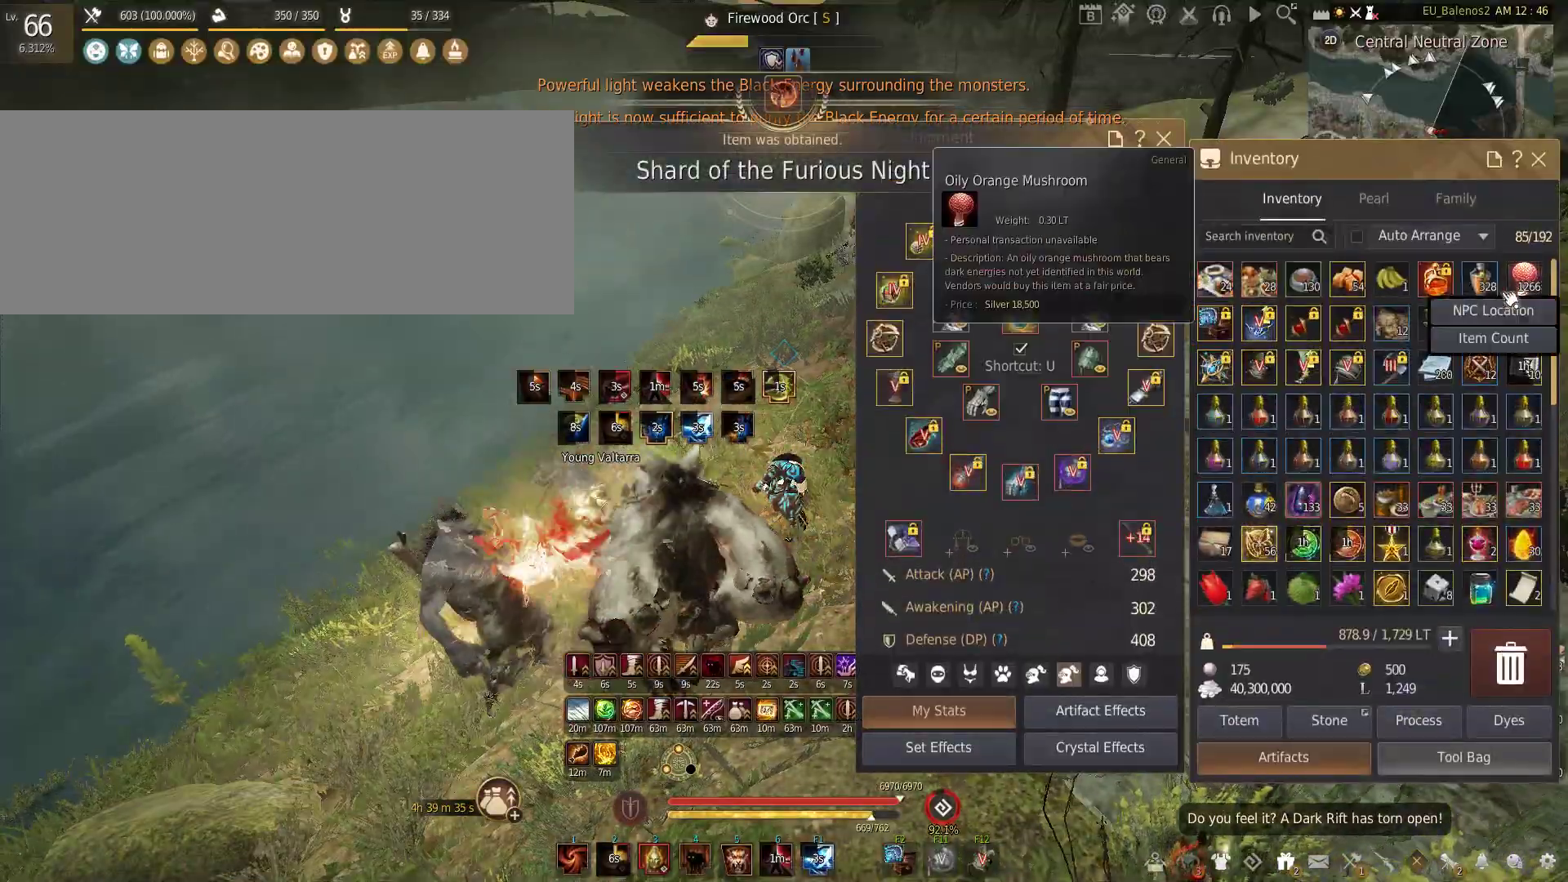
{"keys": [], "mouse": [], "events": []}
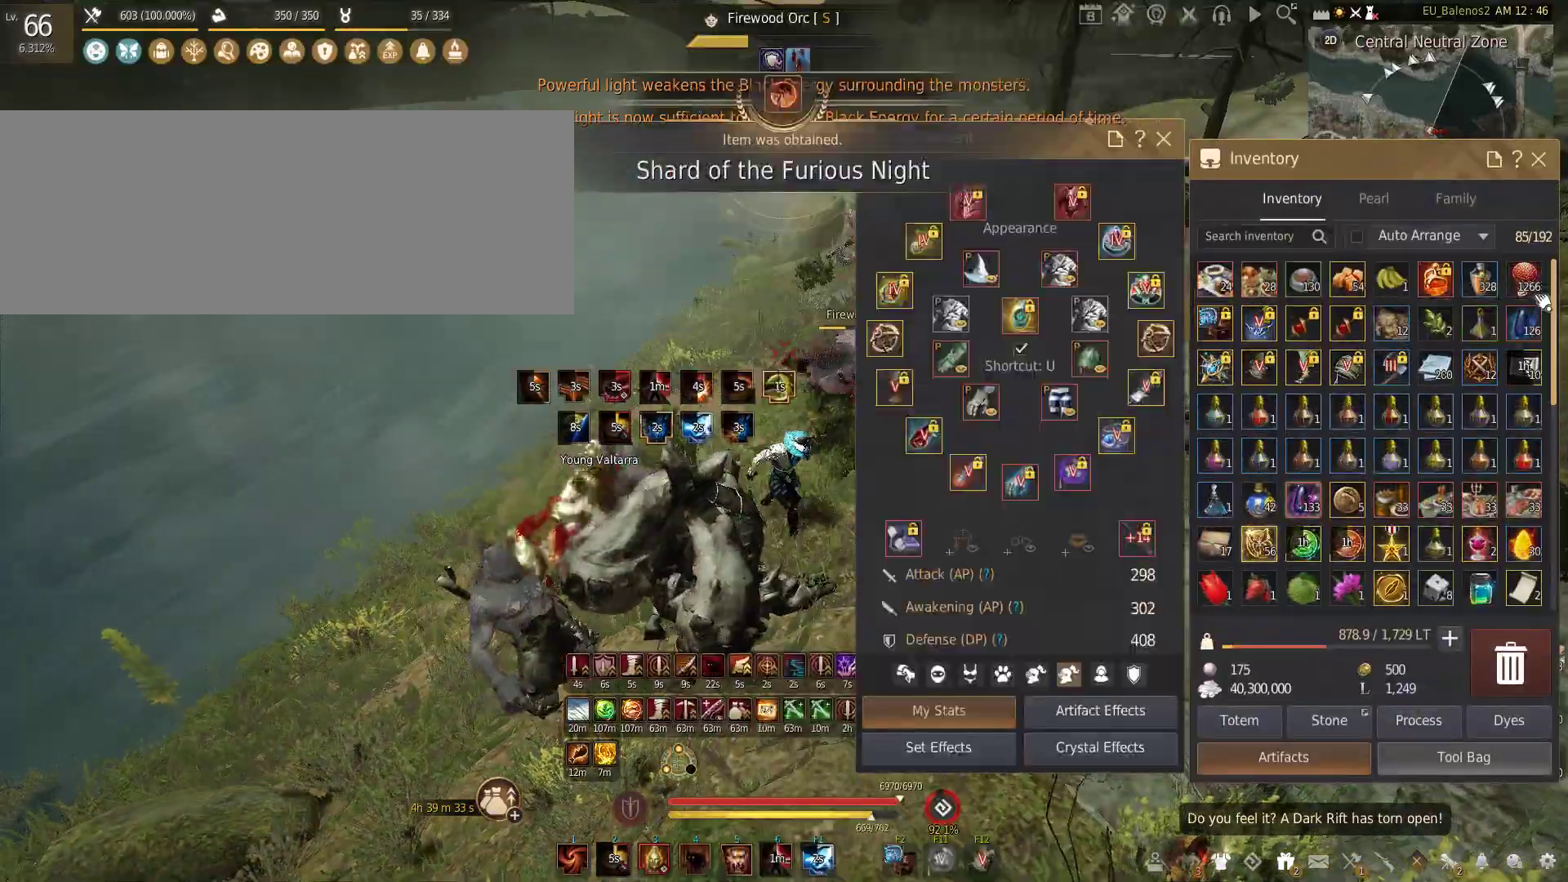
{"keys": [], "mouse": [], "events": [[133, "mouse_right", "down"], [200, "mouse_right", "up"]]}
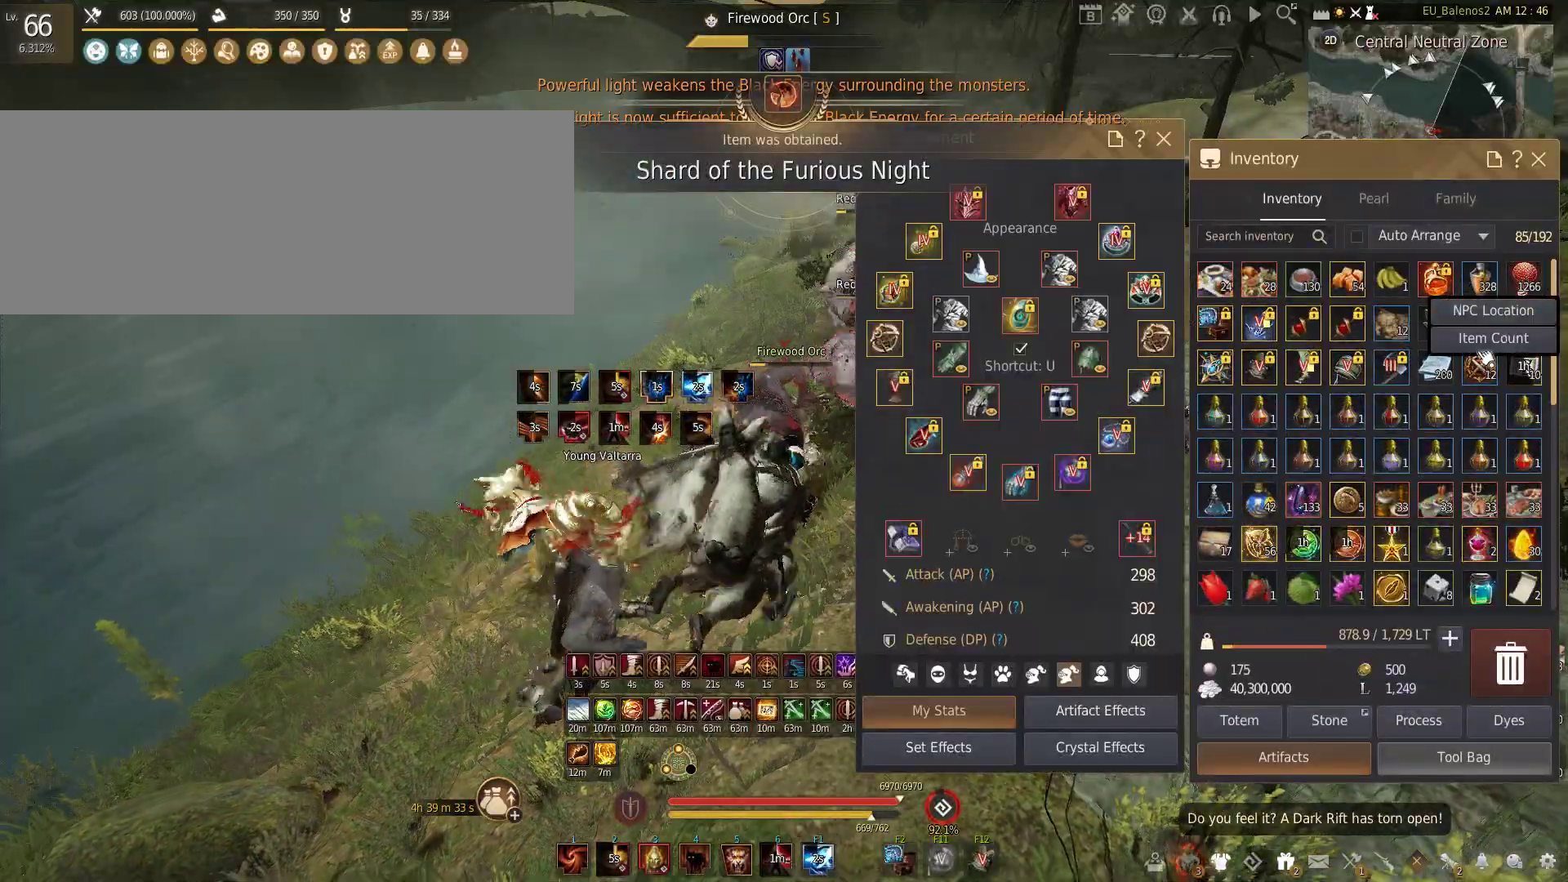
{"keys": [], "mouse": [], "events": [[183, "mouse_left", "down"], [266, "mouse_left", "up"]]}
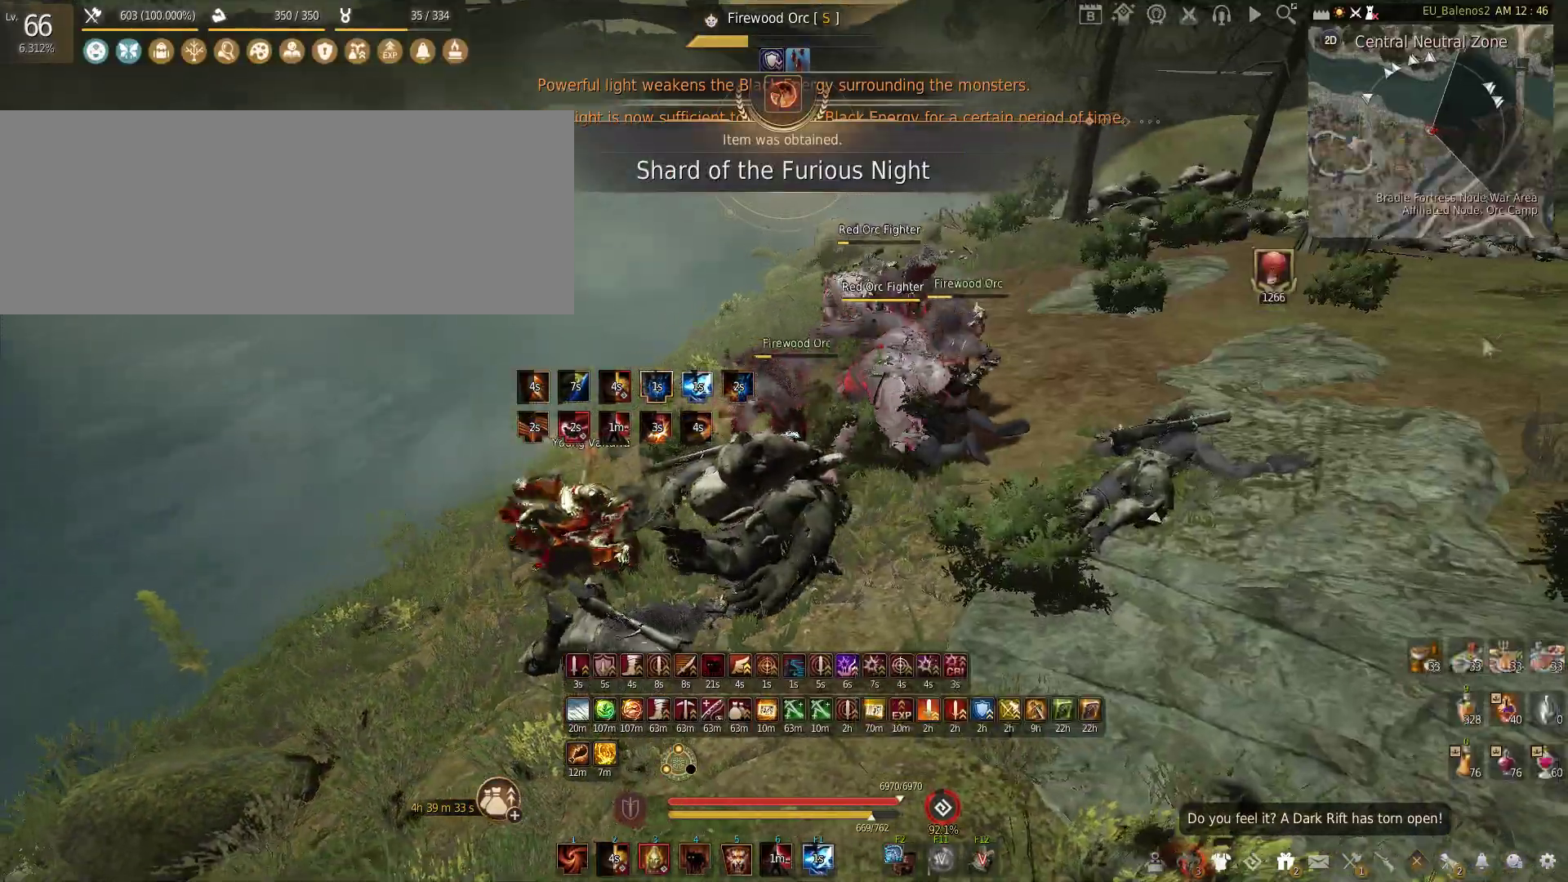
{"keys": ["f", "w"], "mouse": [], "events": [[83, "w", "down"], [183, "f", "down"]]}
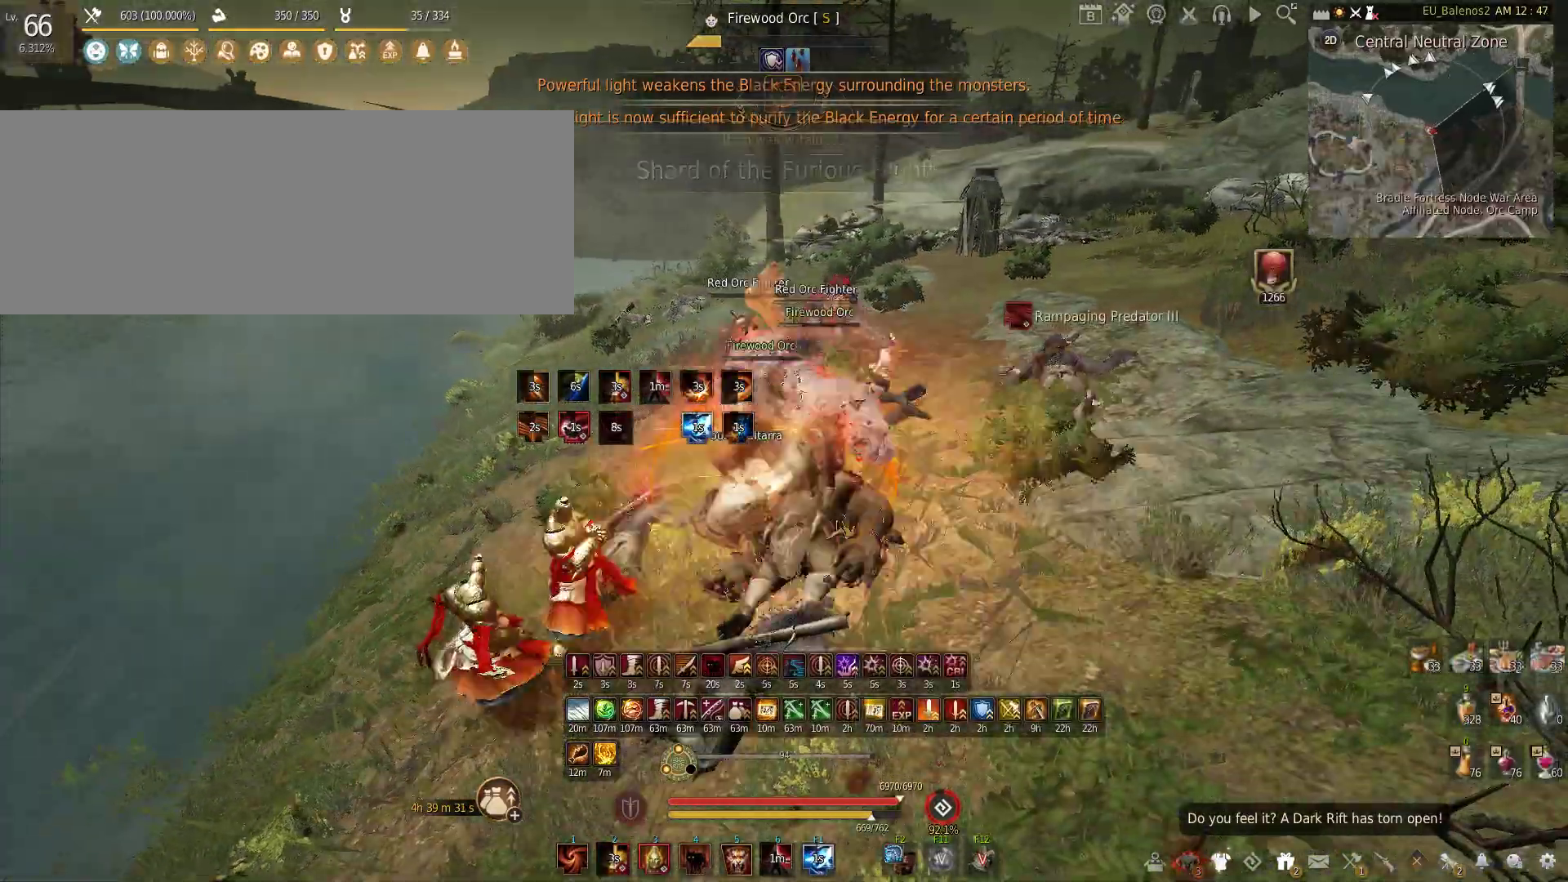
{"keys": ["w"], "mouse": [], "events": [[433, "f", "up"]]}
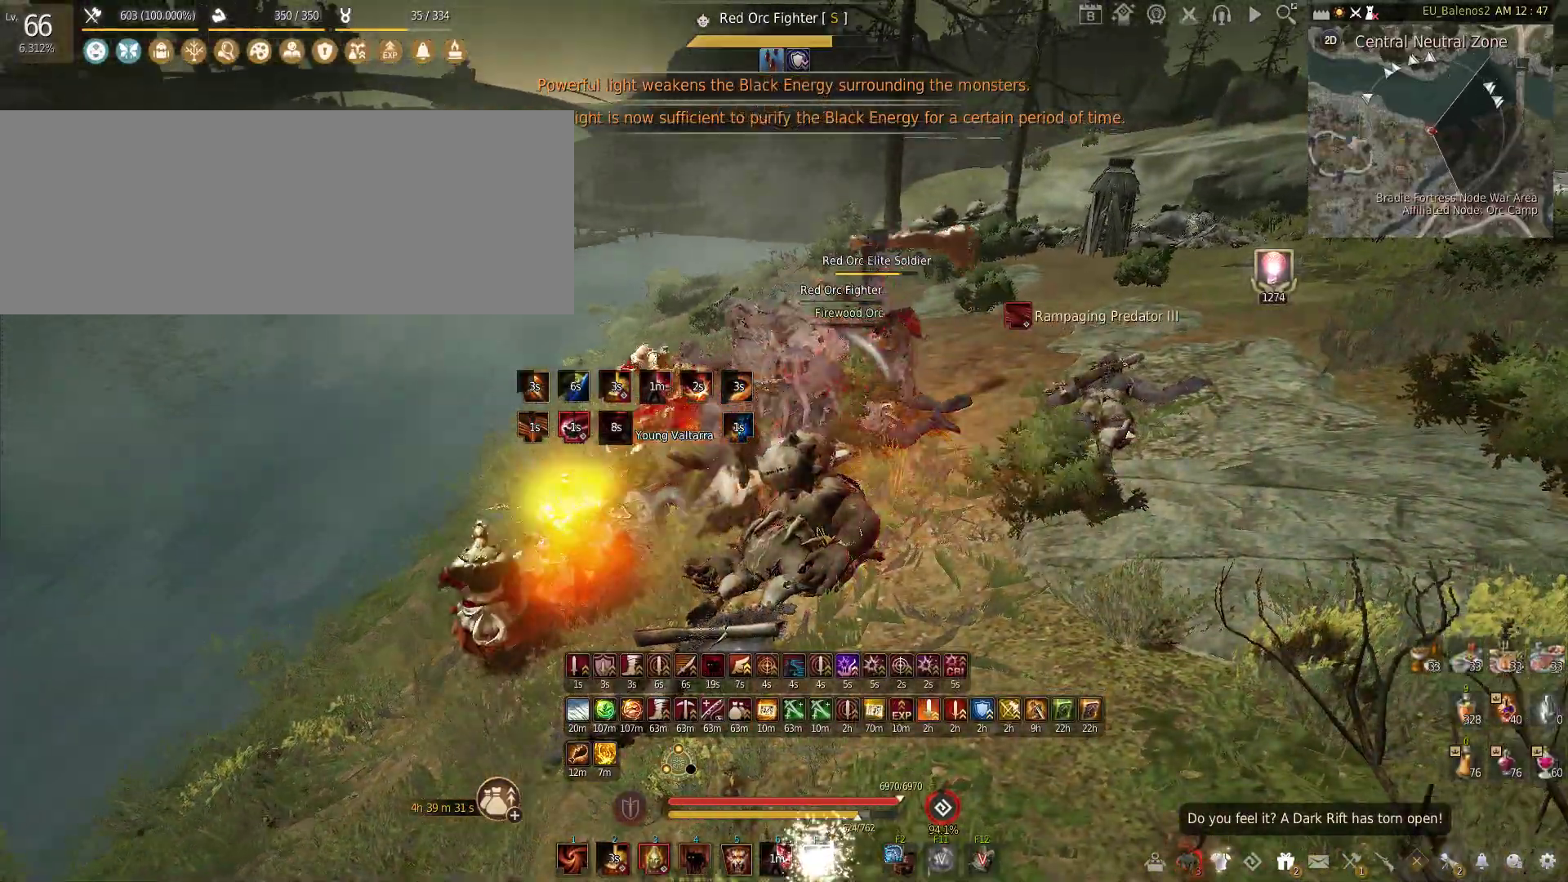
{"keys": [], "mouse": [], "events": [[400, "w", "up"]]}
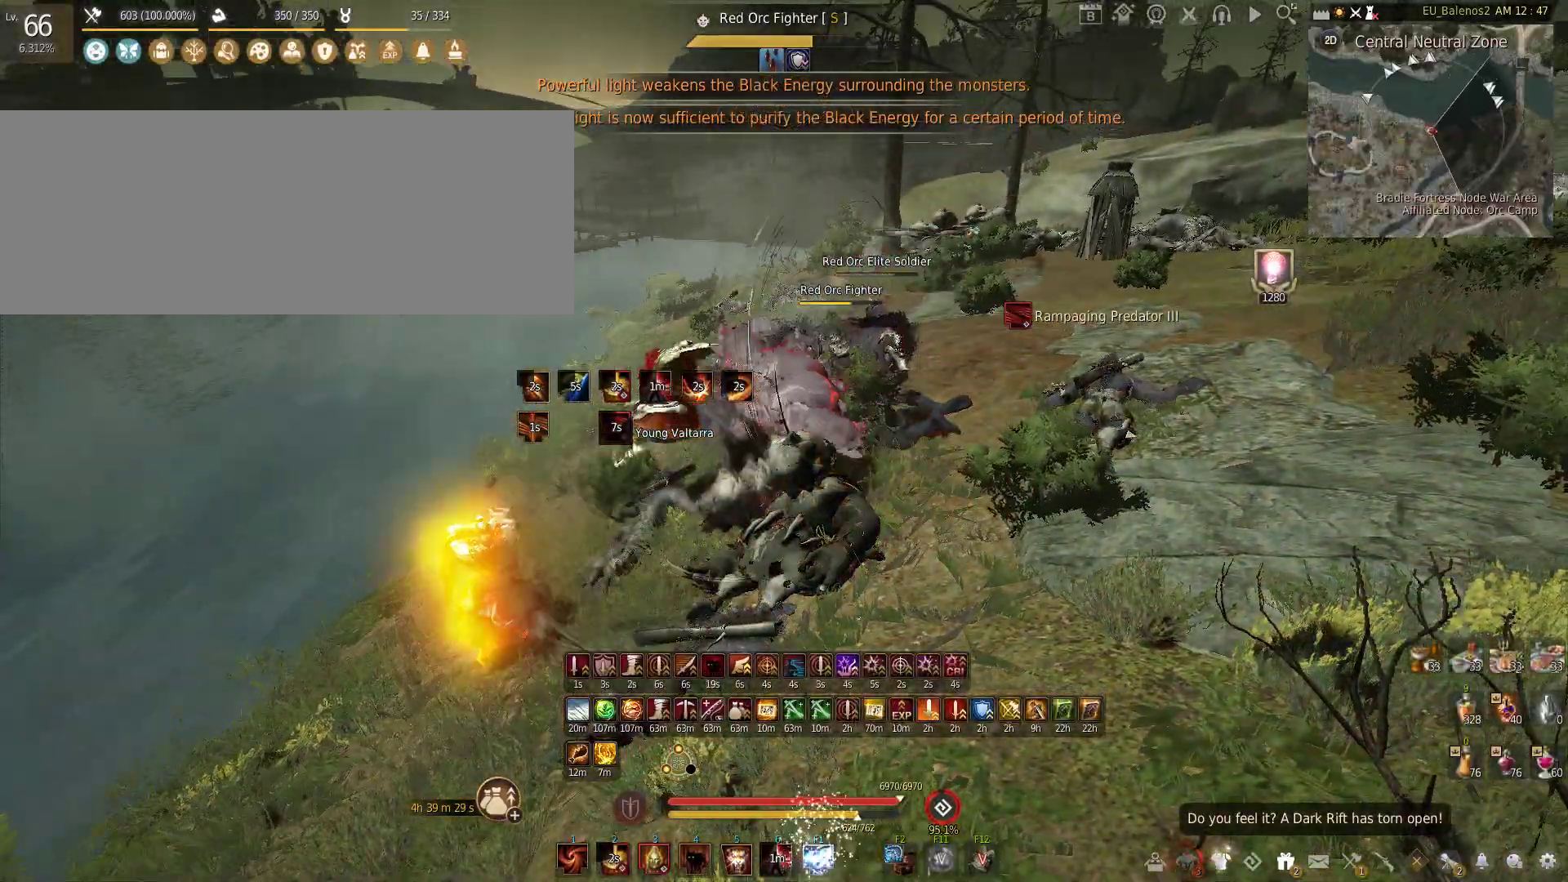
{"keys": [], "mouse": [], "events": []}
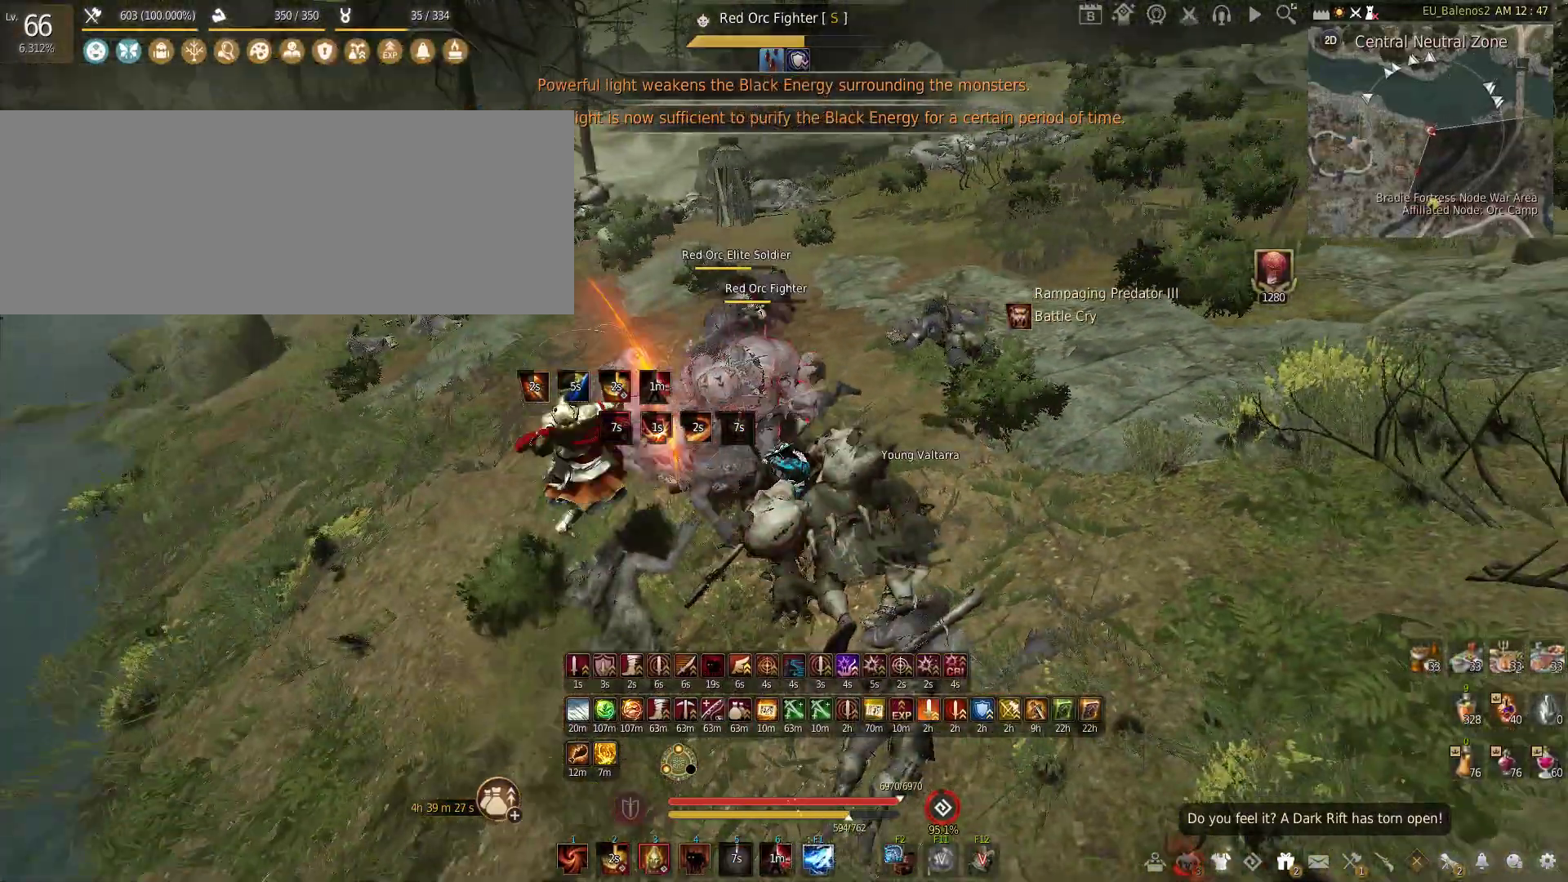
{"keys": [], "mouse": [], "events": []}
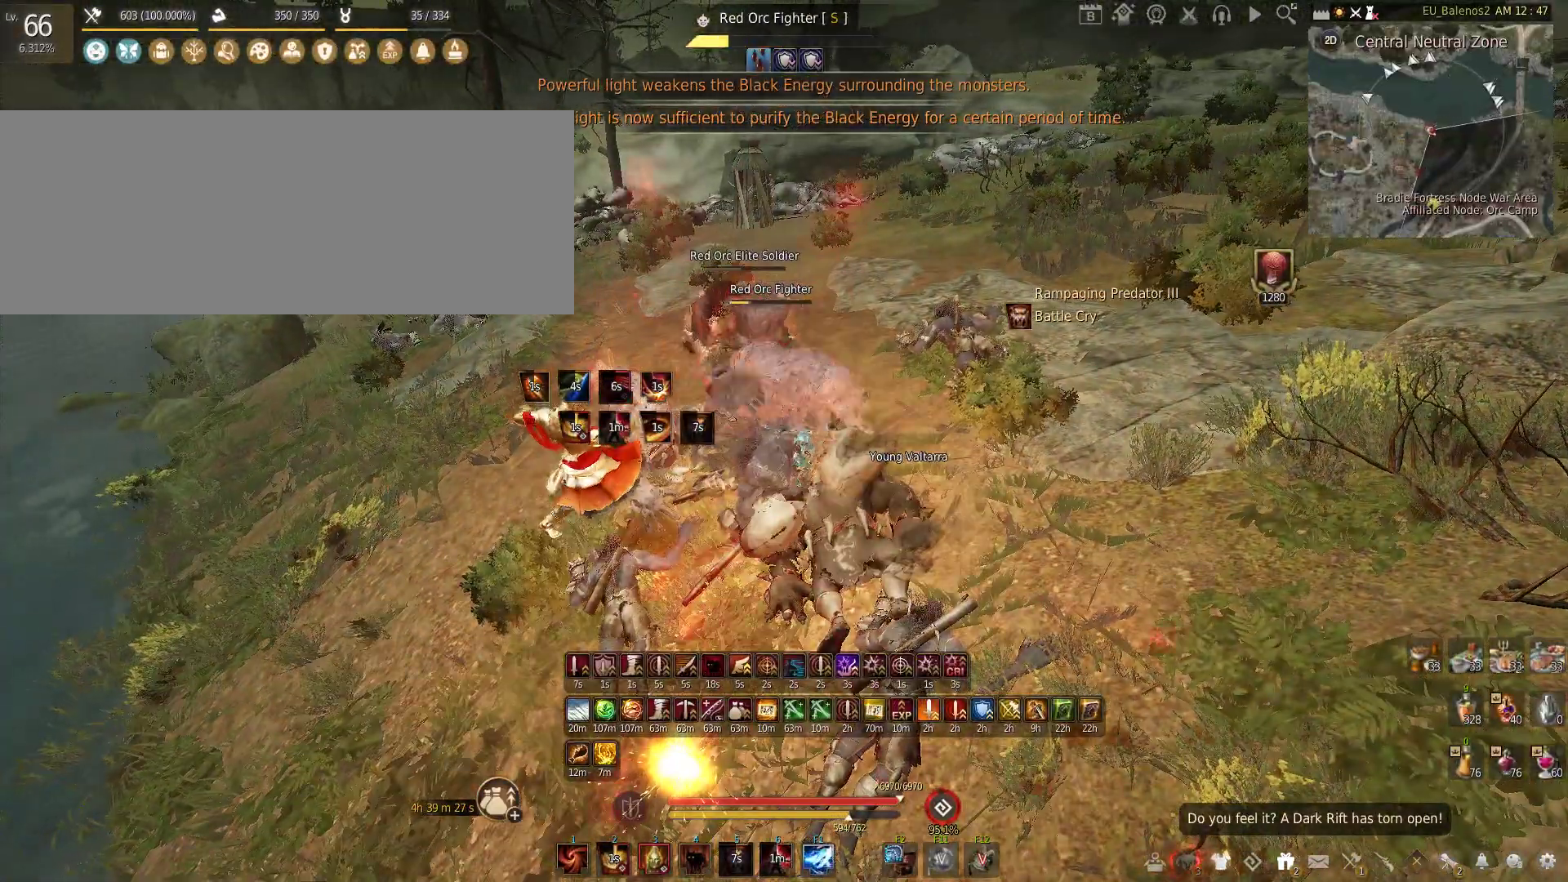
{"keys": ["f", "w"], "mouse": [], "events": [[316, "w", "down"], [383, "f", "down"]]}
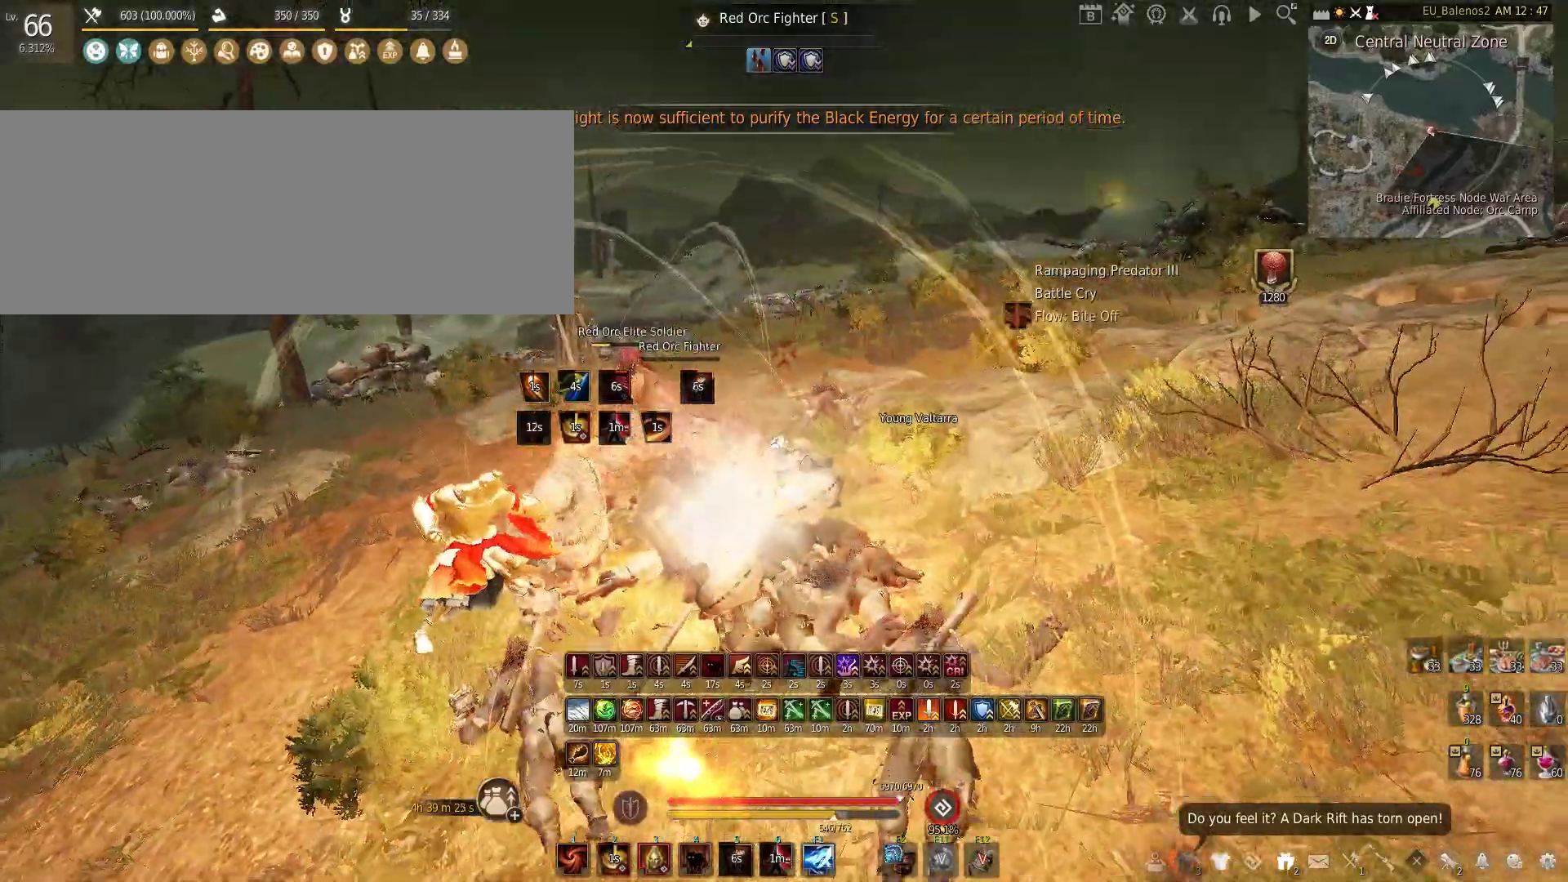
{"keys": ["shift", "w"], "mouse": [], "events": [[266, "f", "up"], [416, "shift", "down"]]}
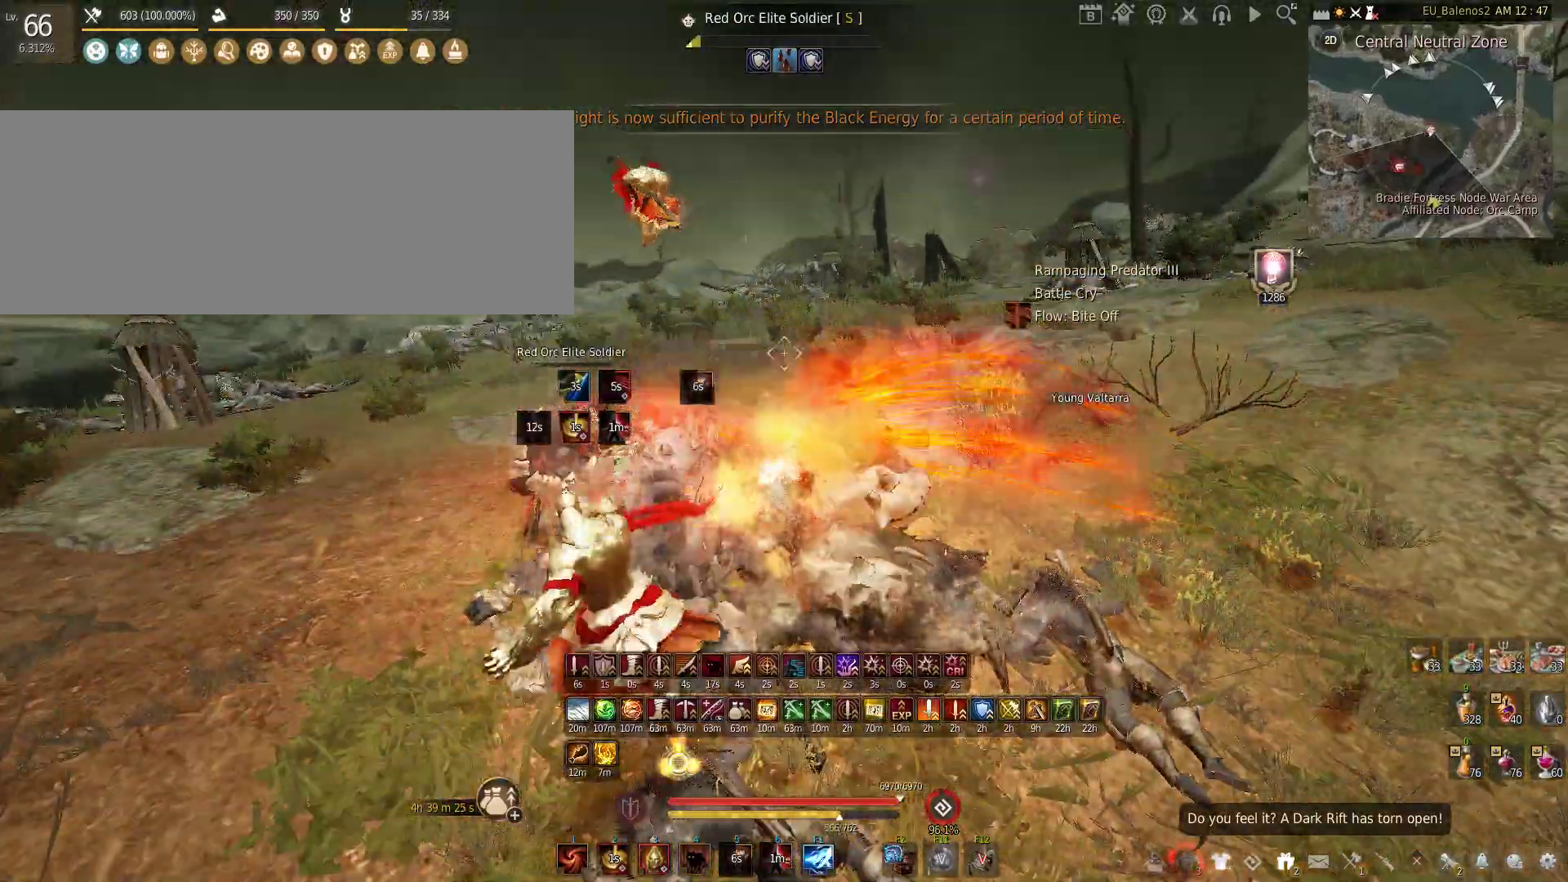
{"keys": ["shift", "w"], "mouse": [], "events": []}
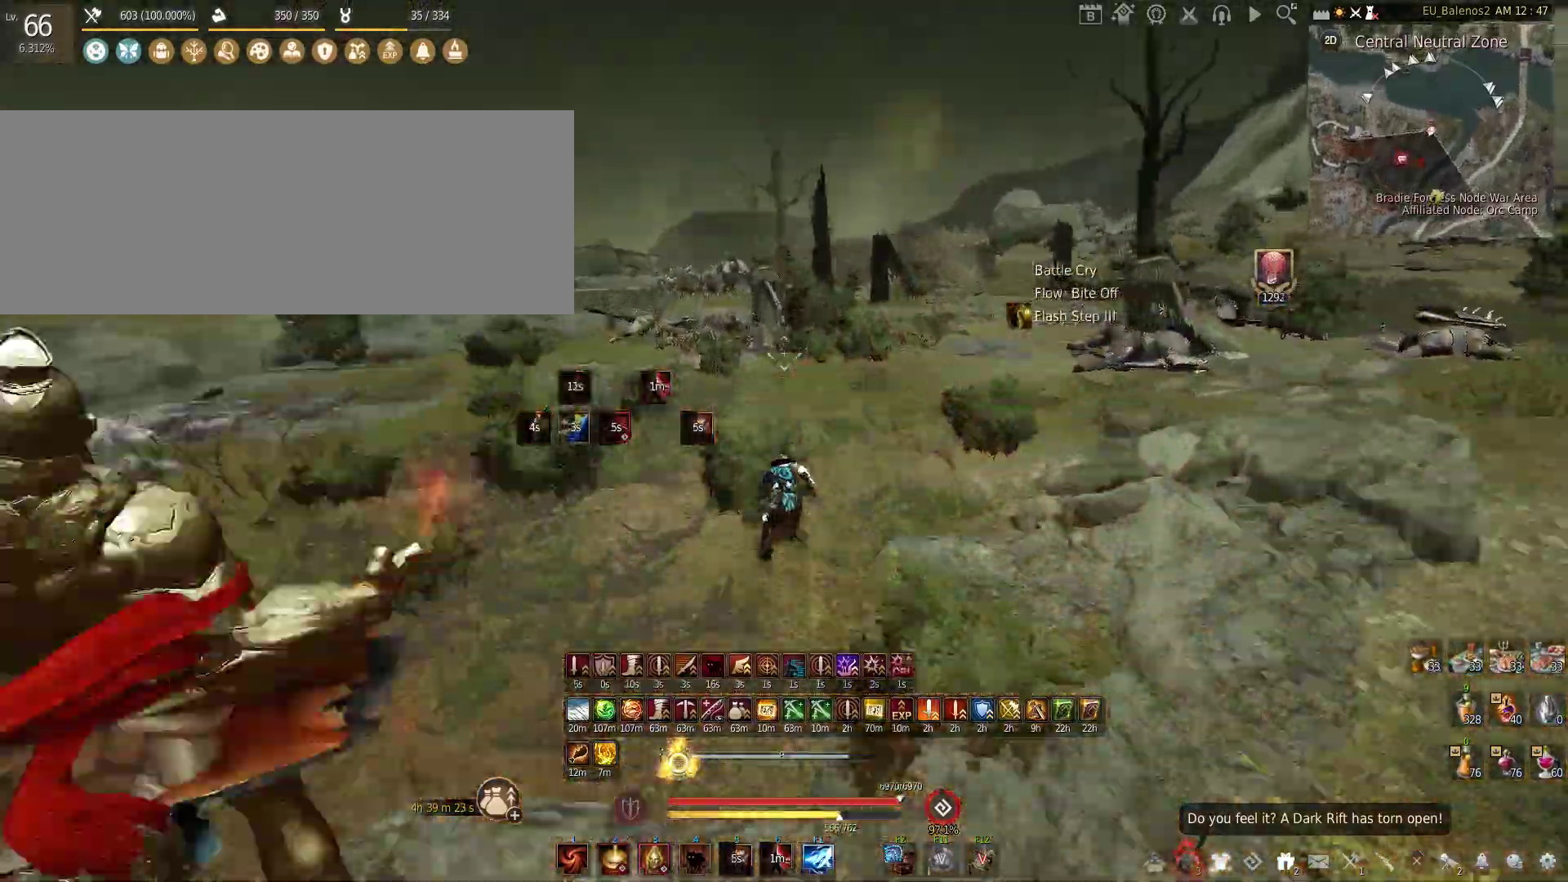
{"keys": ["shift"], "mouse": [], "events": [[450, "w", "up"]]}
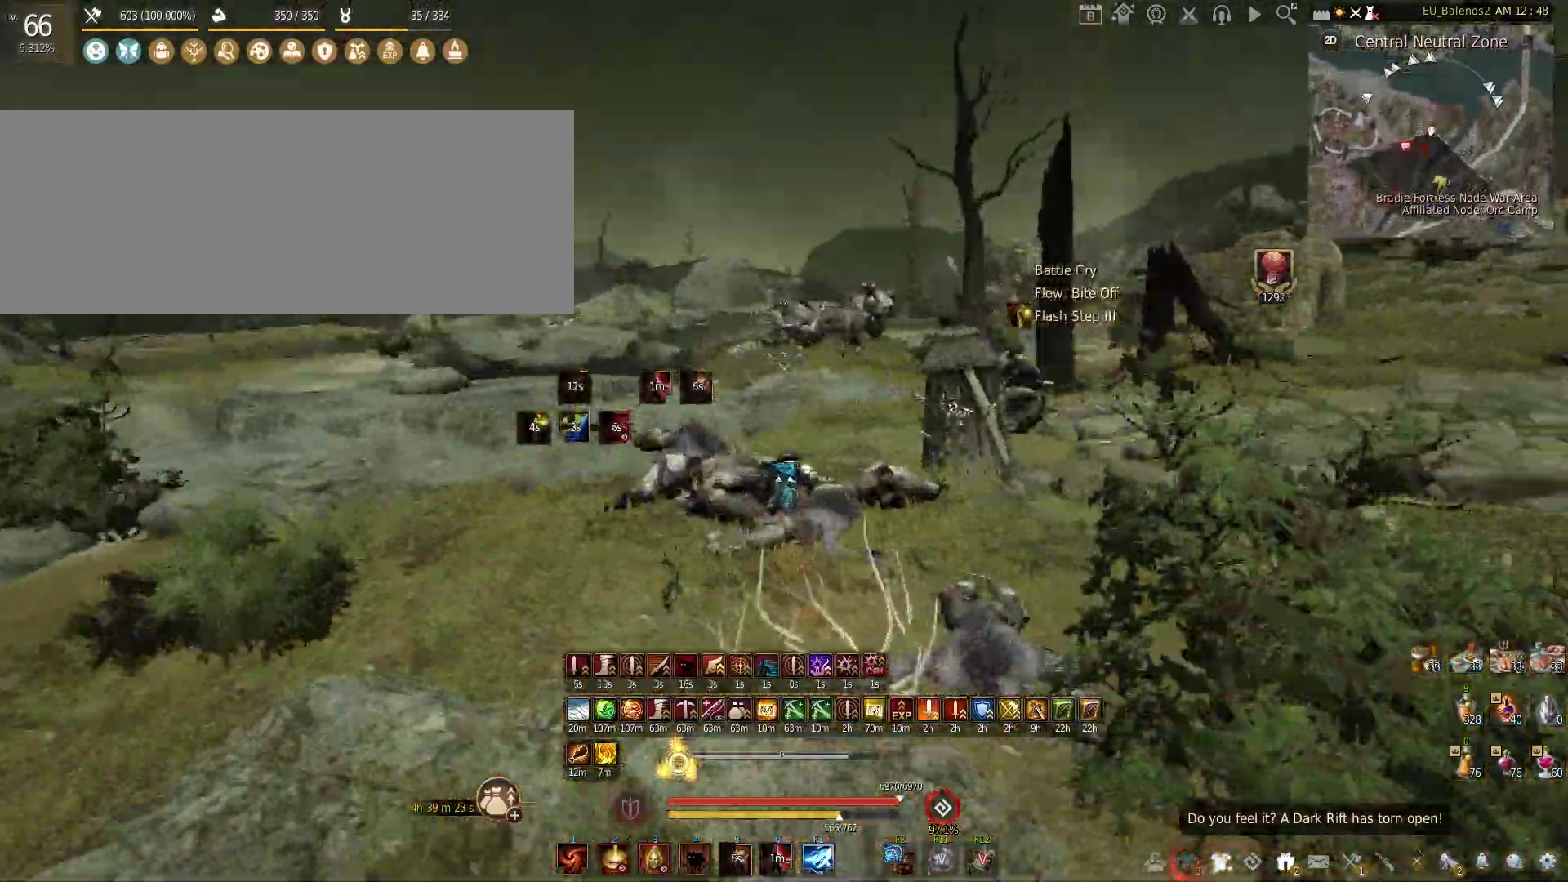
{"keys": [], "mouse": [], "events": [[33, "mouse_left", "down"], [233, "shift", "up"], [333, "mouse_left", "up"]]}
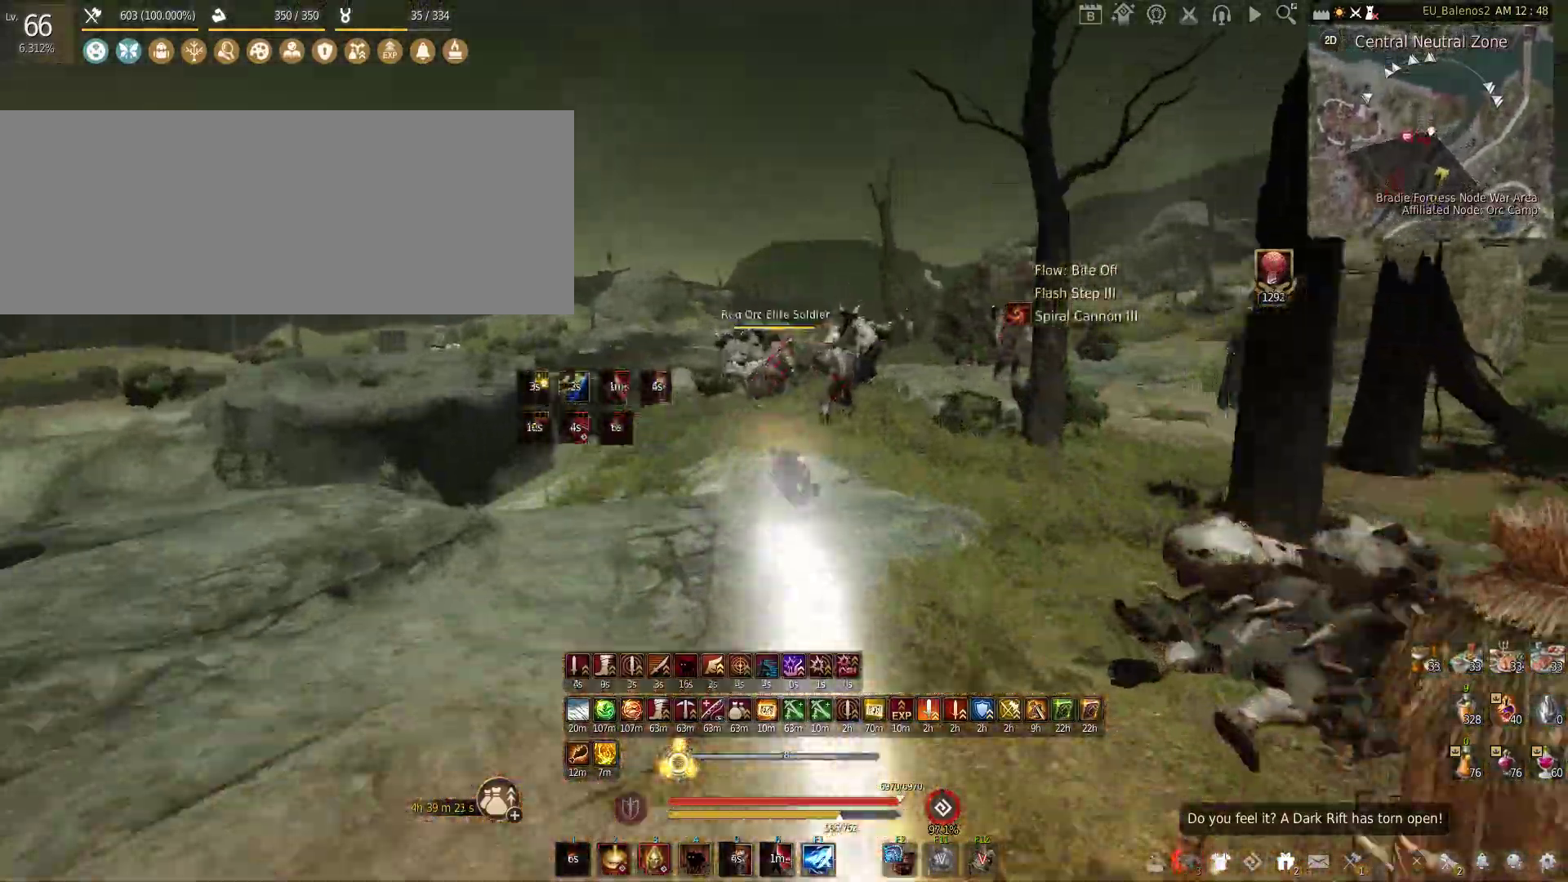
{"keys": ["f", "shift"], "mouse": [], "events": [[83, "mouse_right", "down"], [300, "mouse_right", "up"], [350, "shift", "down"], [366, "f", "down"]]}
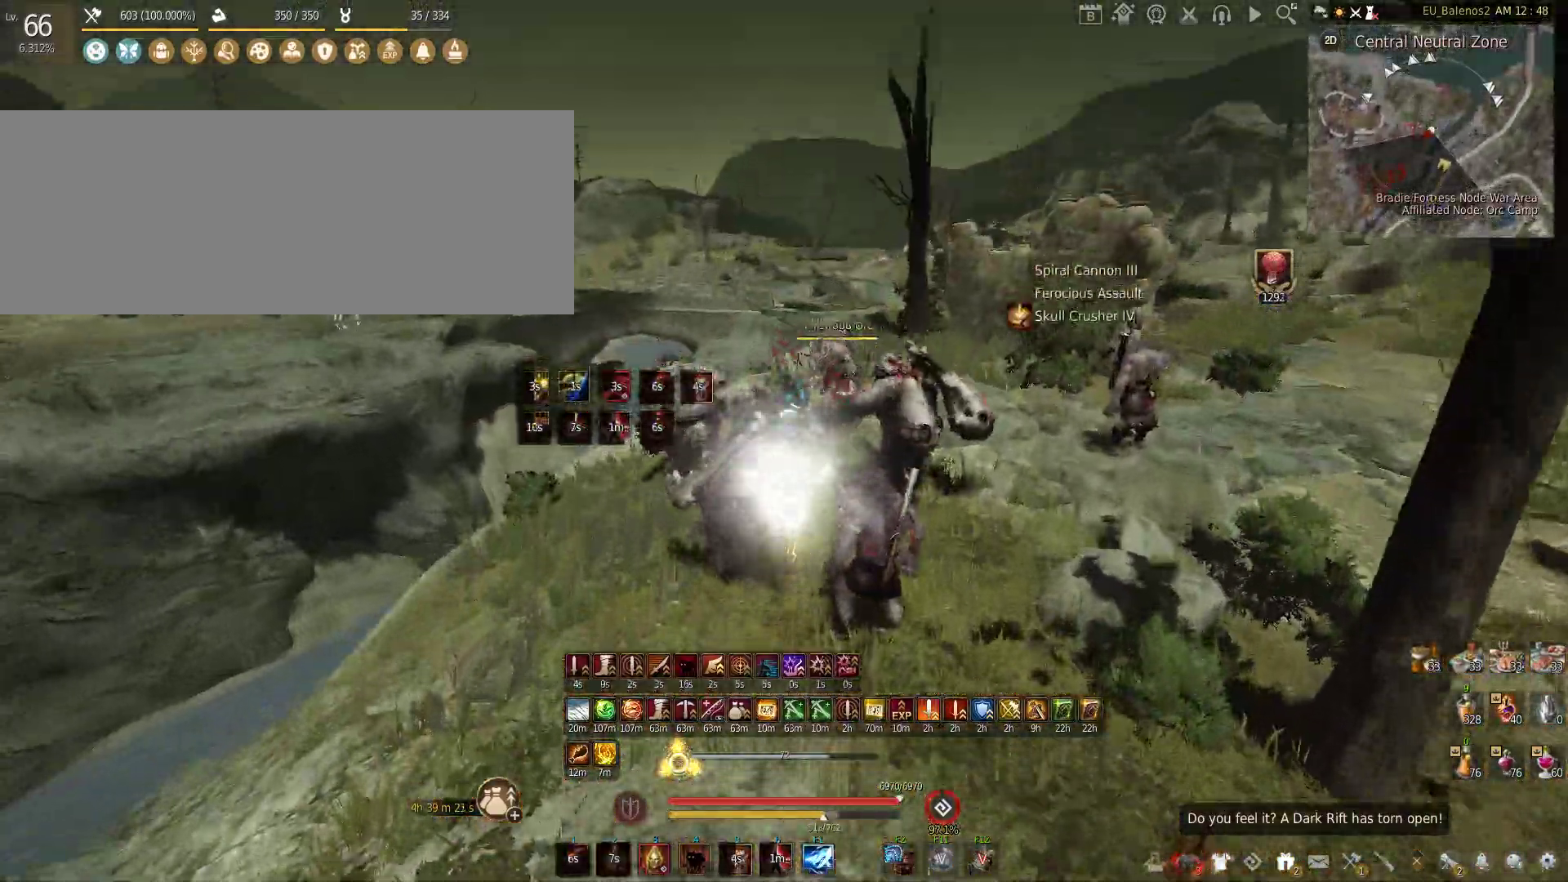
{"keys": ["f"], "mouse": [], "events": [[316, "shift", "up"]]}
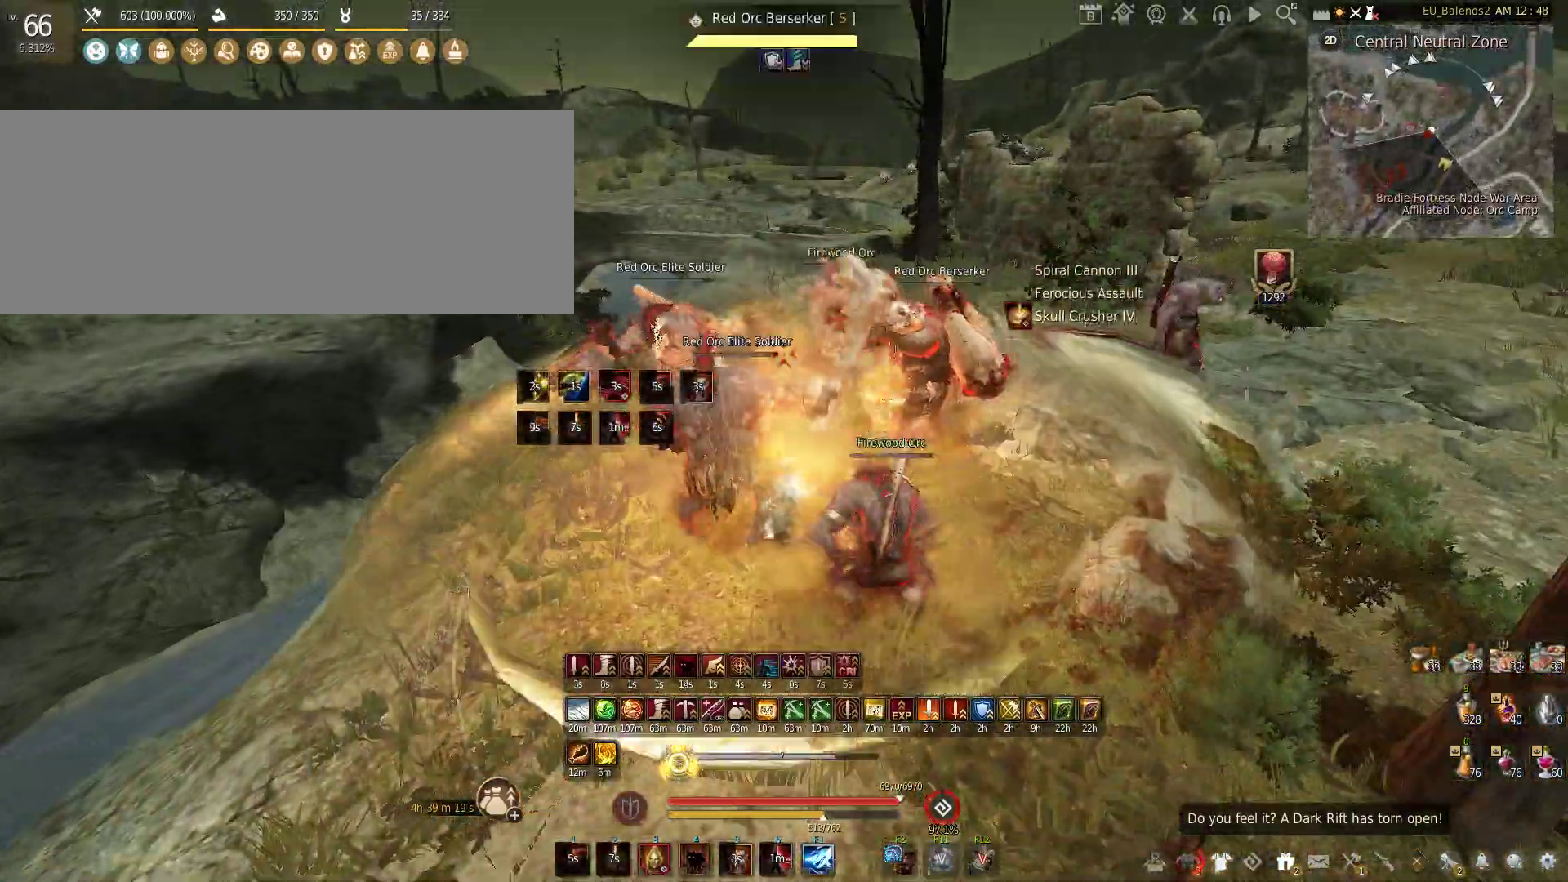
{"keys": [], "mouse": [], "events": [[83, "s", "down"], [350, "f", "up"], [350, "s", "up"]]}
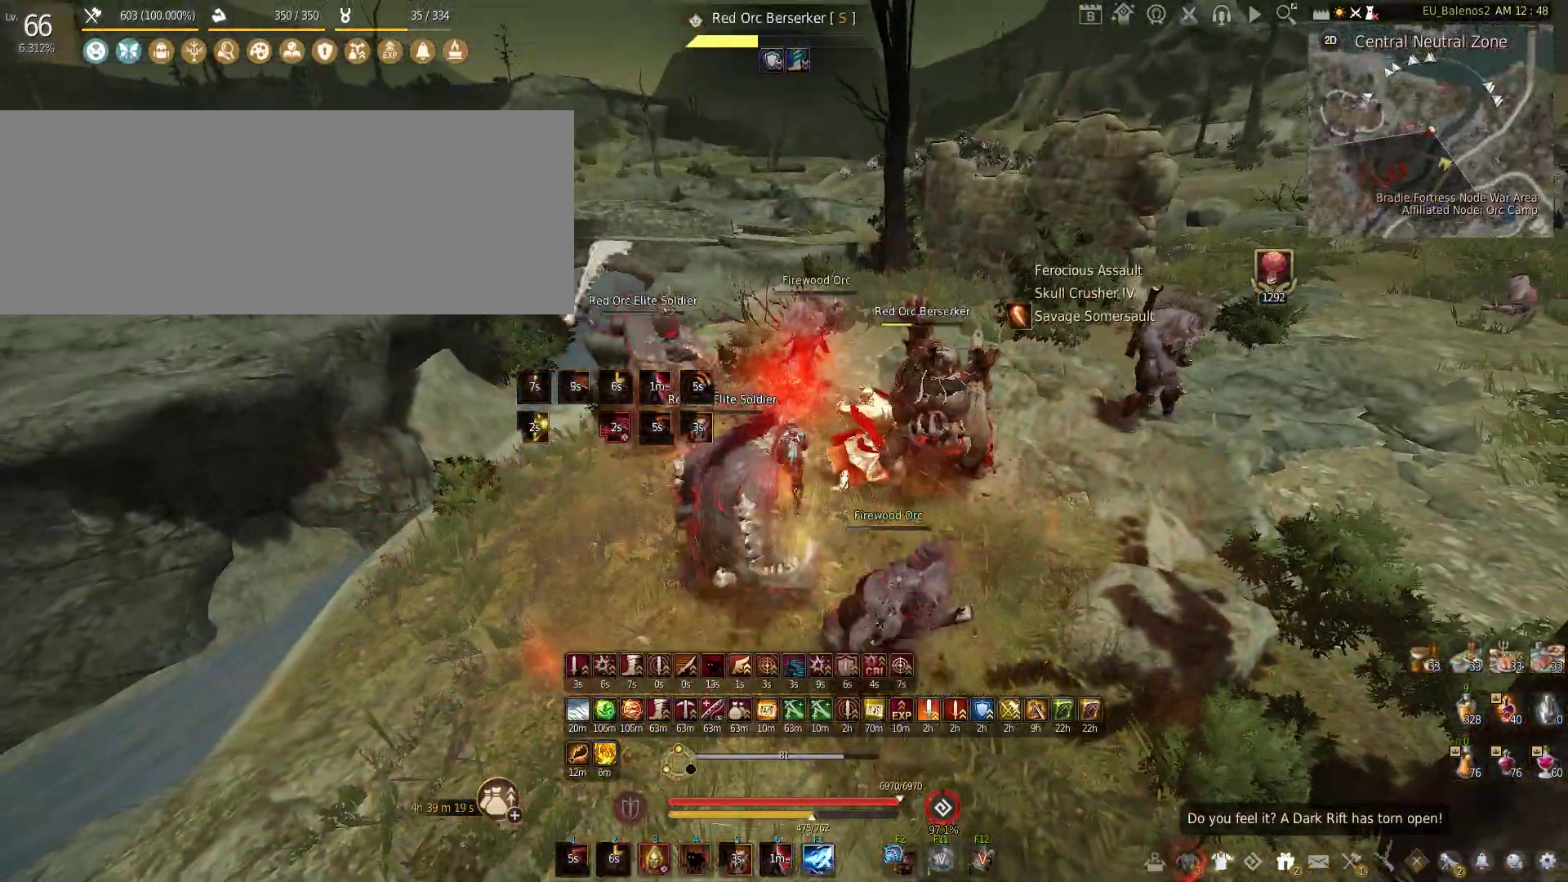
{"keys": ["s"], "mouse": [], "events": [[450, "s", "down"]]}